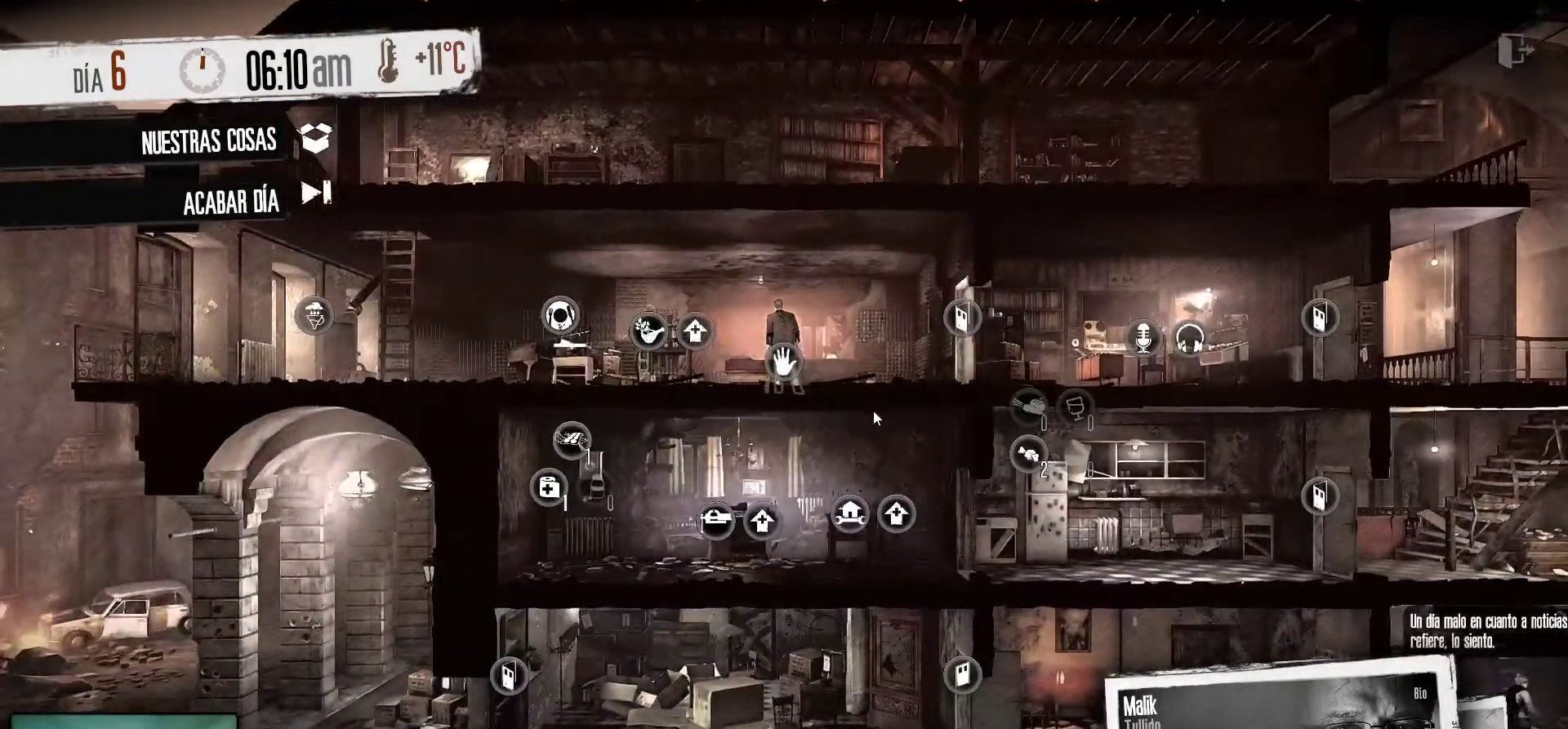
Gameplay with keyboard and mouse; each line is a JSON object with the keys and mouse buttons held at the frame after it. "events" lists presses ("down") and releases ("up") of "1", "2", "3", "4", "5", "a", "alt", "c", "caps_lock", "ctrl", "d", "e", "f", "g", "q", "r", "s", "shift", "space", "t", "tab", "v", "w", "x", "z", "mouse_left", "mouse_wheel" and "mouse_right" between this image and that frame as [ms after this image, input, new state], when the widget could be followed in between. "mouse_left", "mouse_wheel", "mouse_right" = the "left", "wheel", "right" buttons of the "mouse" list. No other keys are recorded. "wheel" means that the mouse wheel is clicked or scrolled. "mouse_move" is the direction in which the mouse moves at that frame (one of eight, or "still"), when it could be read.
{"keys": [], "mouse": [], "mouse_move": "right", "events": []}
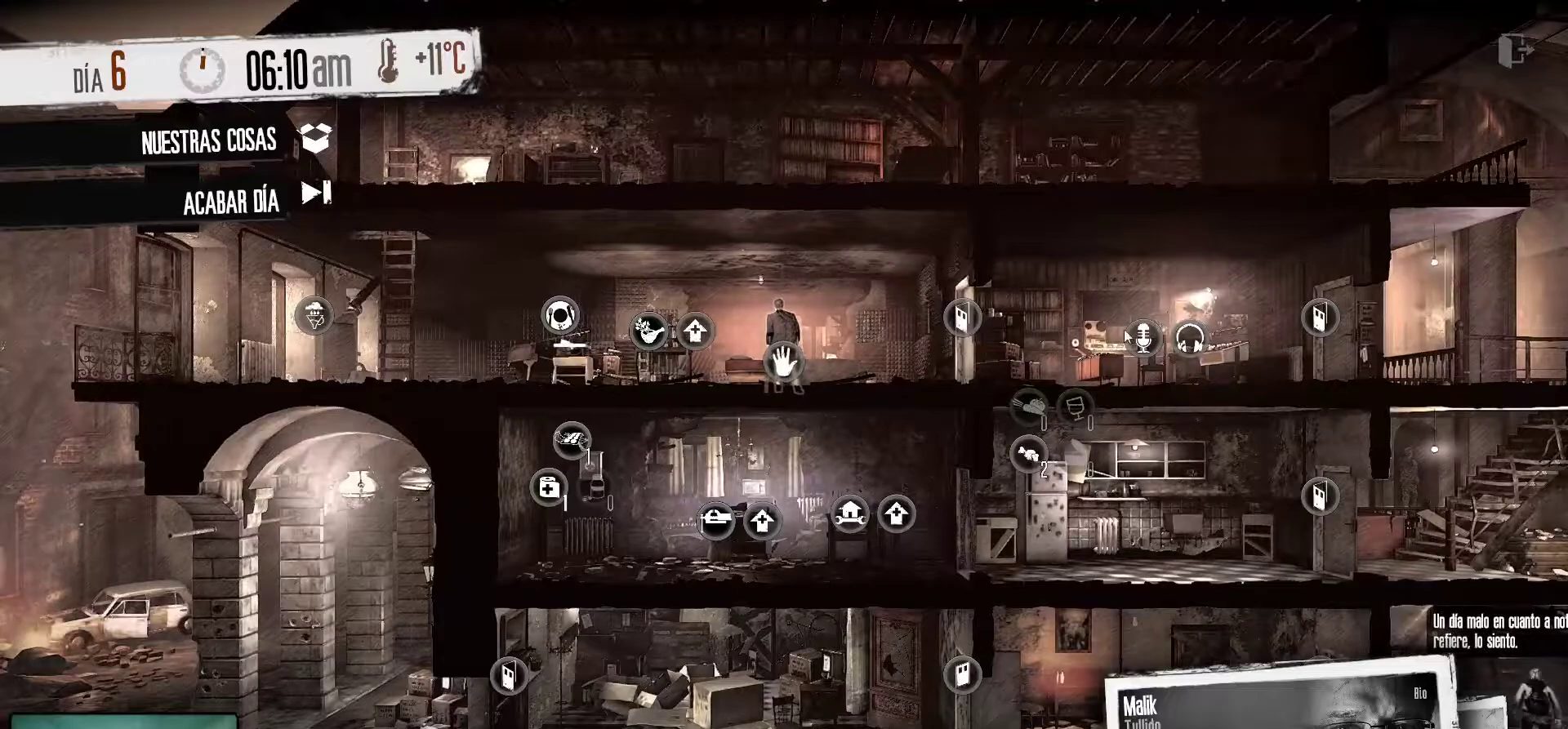
{"keys": [], "mouse": [], "mouse_move": "still", "events": []}
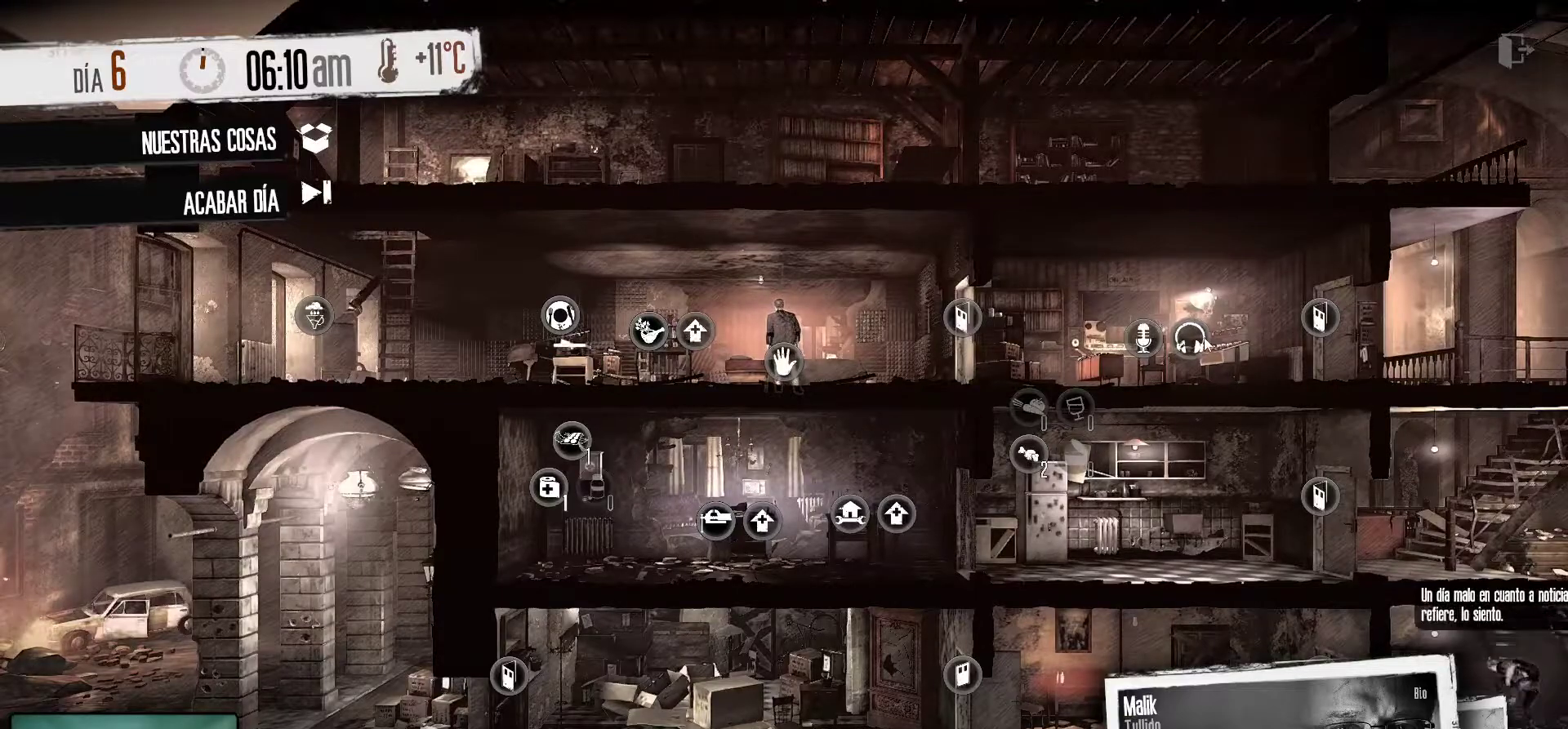
{"keys": [], "mouse": [], "mouse_move": "still", "events": [[133, "mouse_left", "down"], [266, "mouse_left", "up"]]}
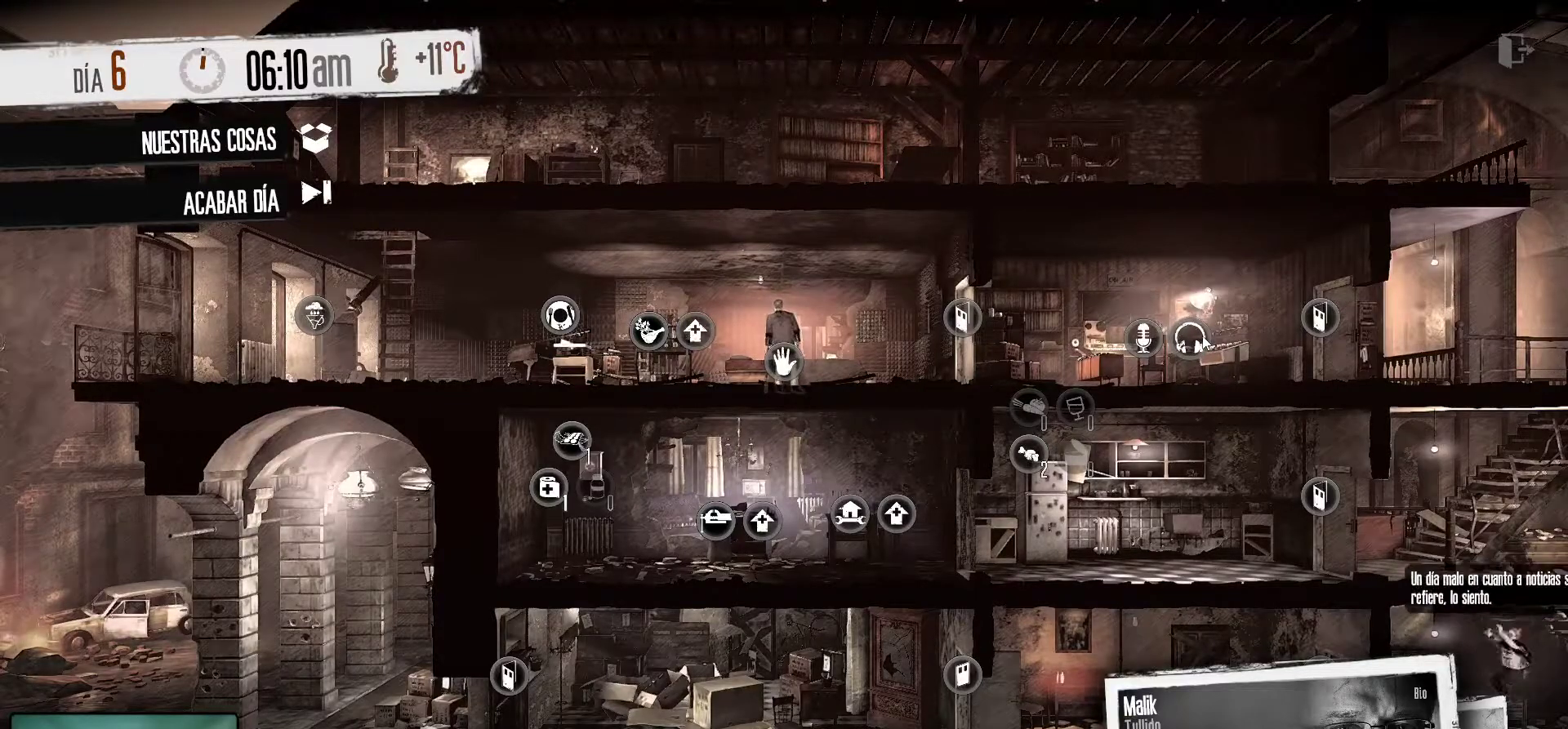
{"keys": [], "mouse": [], "mouse_move": "down-left", "events": []}
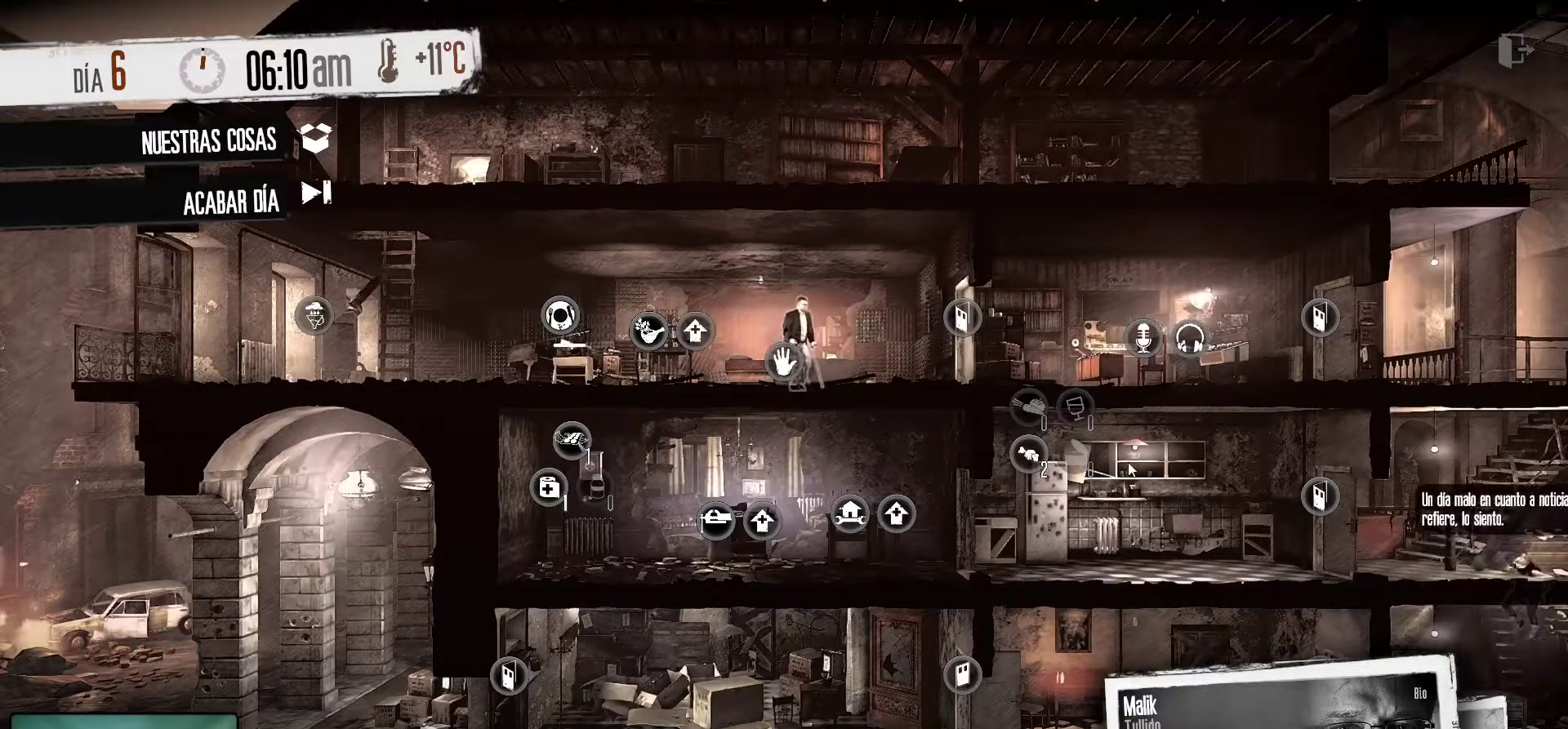
{"keys": [], "mouse": [], "mouse_move": "still", "events": []}
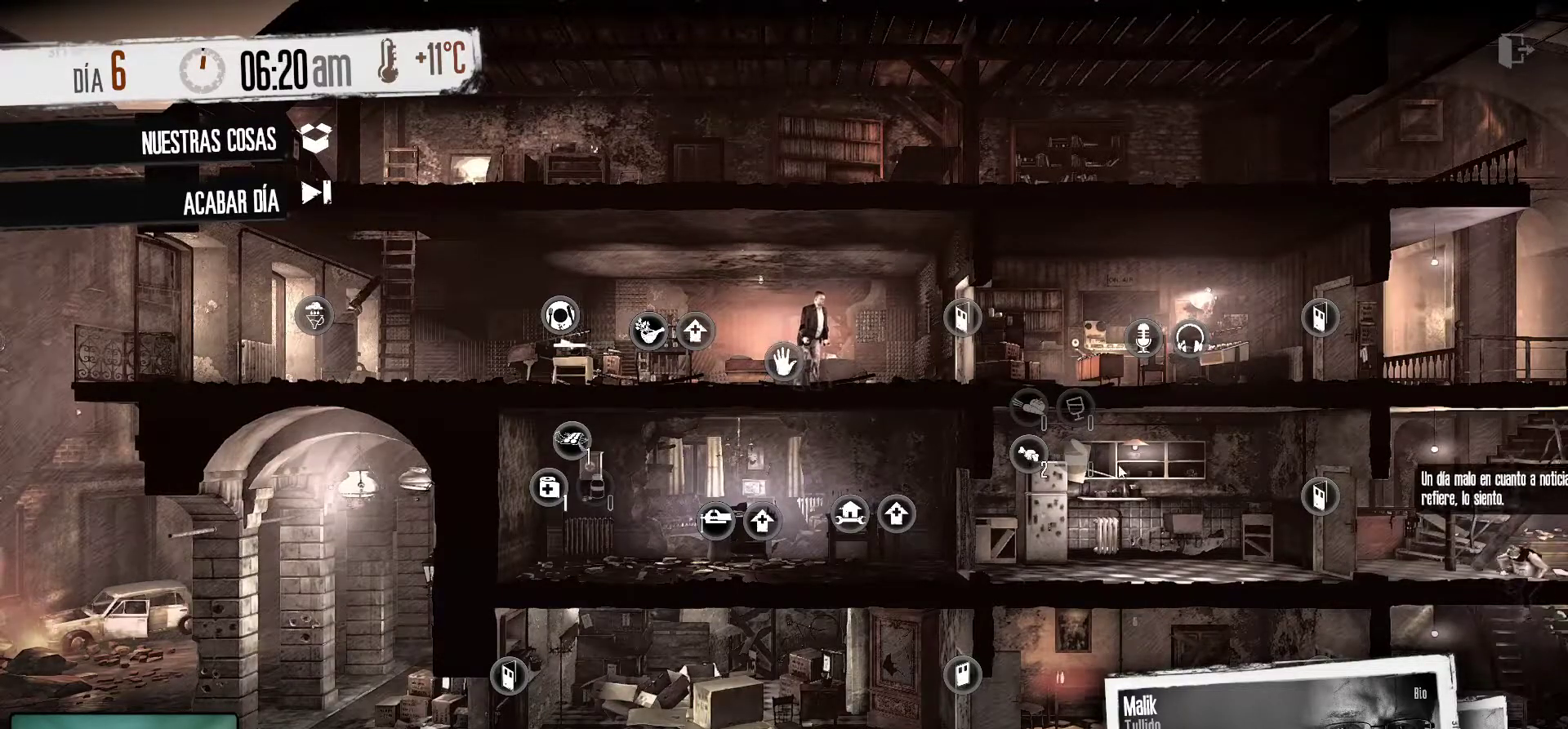
{"keys": [], "mouse": [], "mouse_move": "down-right", "events": []}
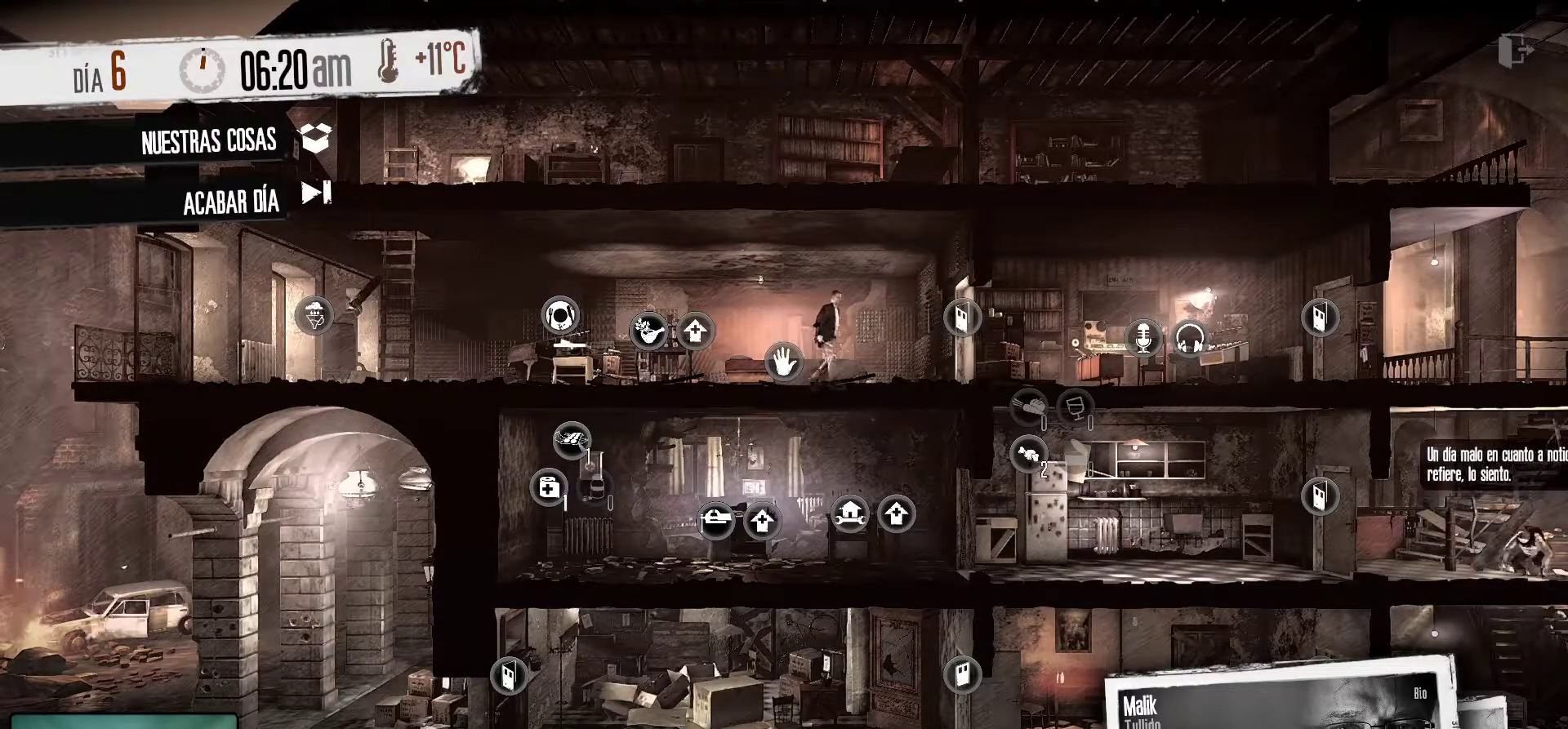
{"keys": [], "mouse": [], "mouse_move": "up-right", "events": []}
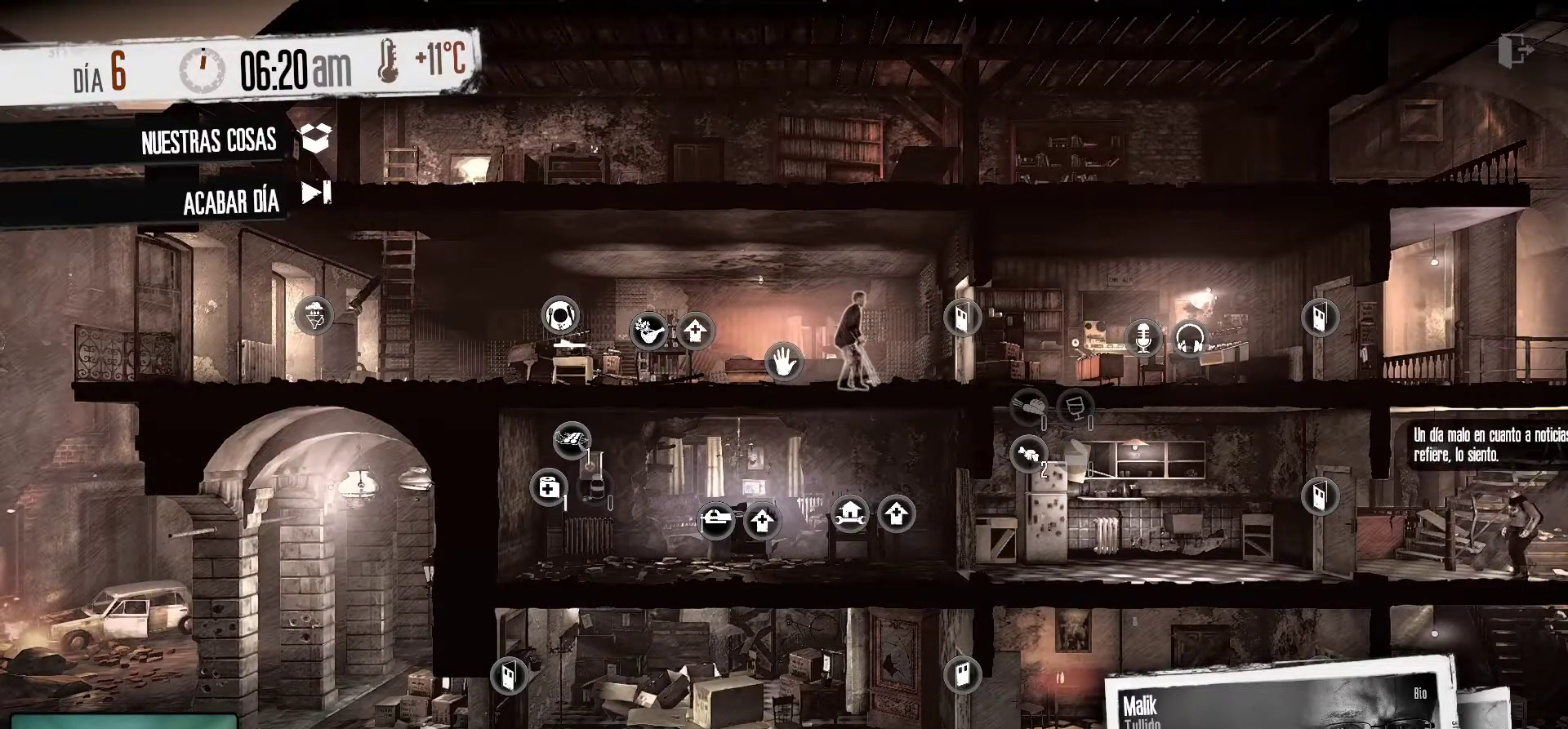
{"keys": [], "mouse": [], "mouse_move": "up", "events": []}
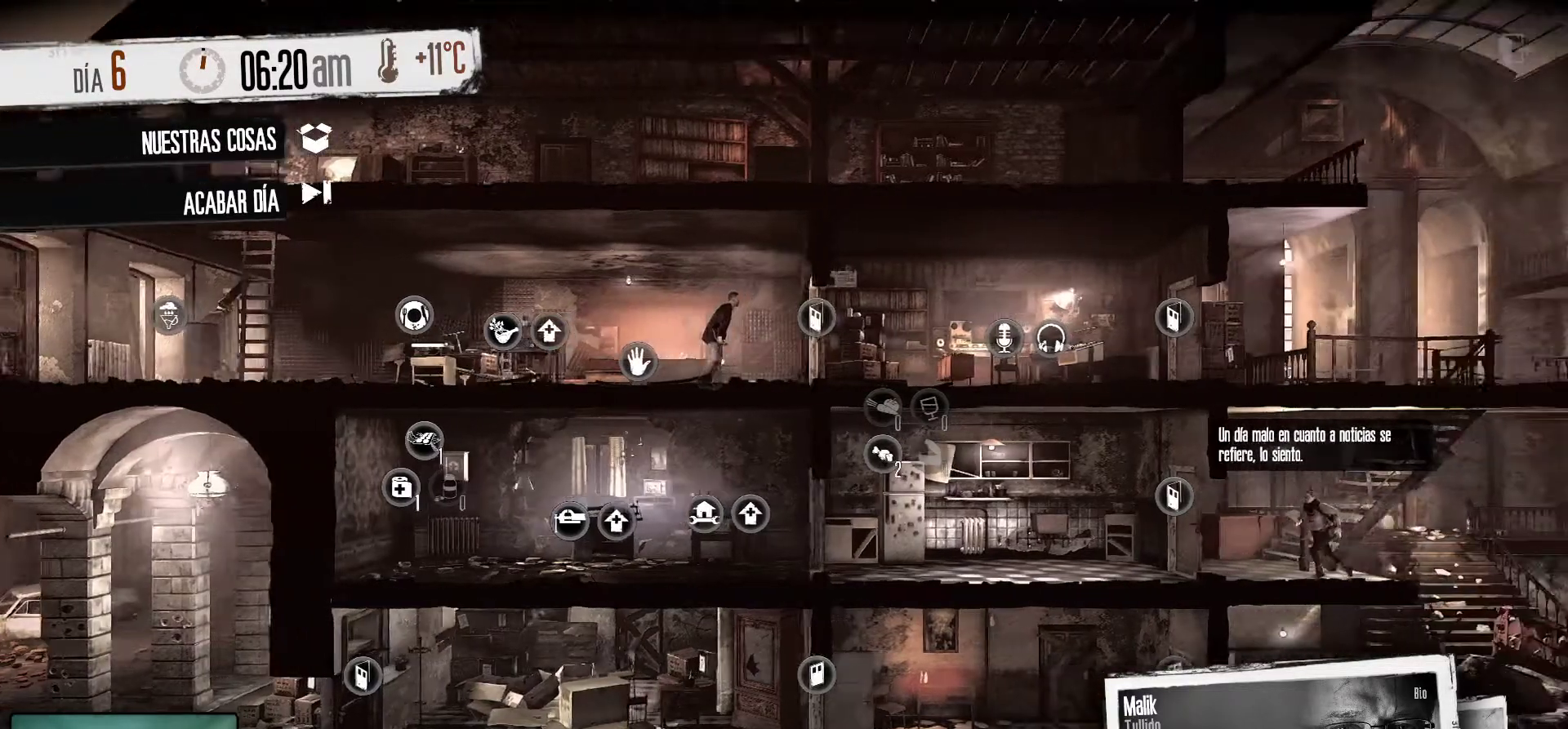
{"keys": [], "mouse": [], "mouse_move": "still", "events": []}
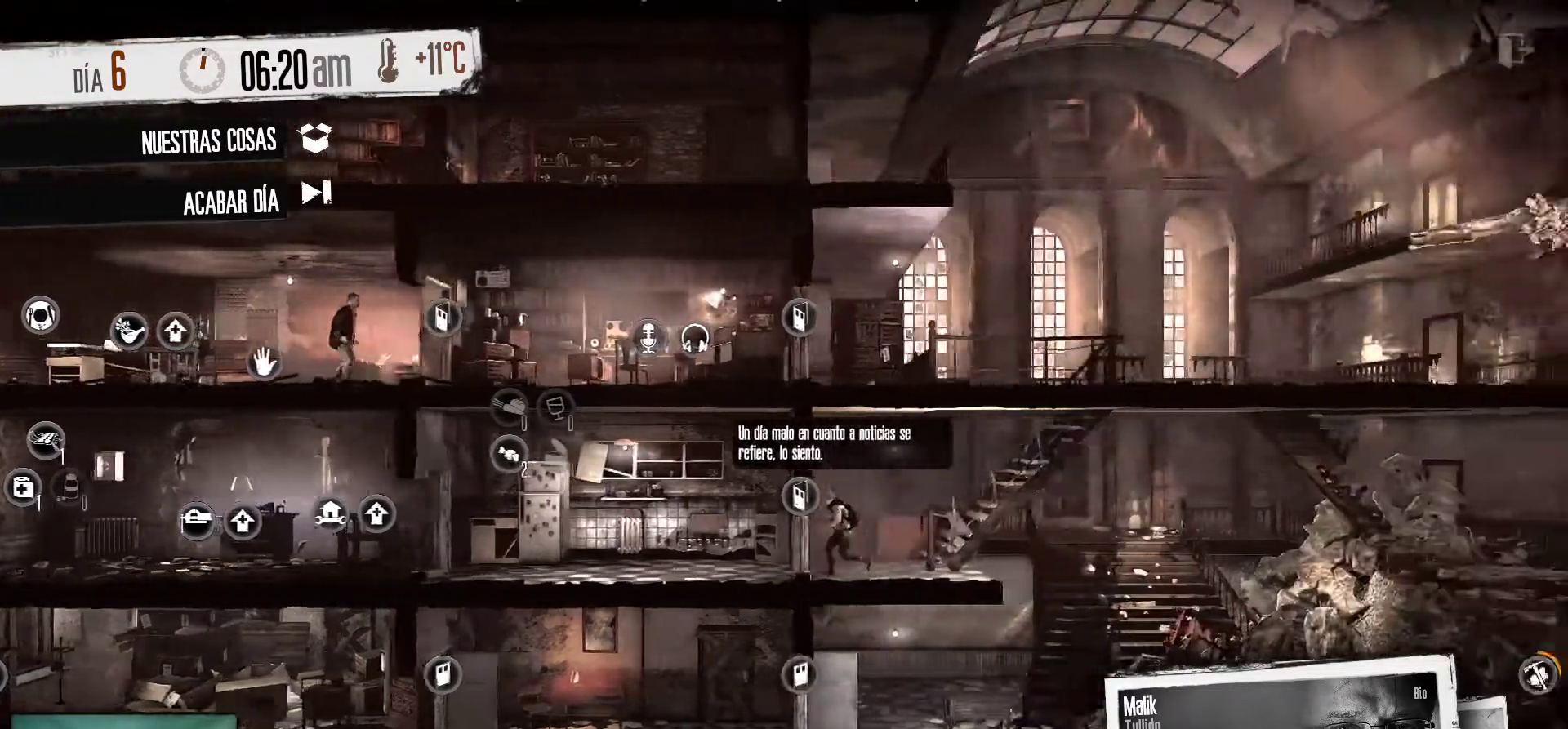
{"keys": [], "mouse": [], "mouse_move": "still", "events": []}
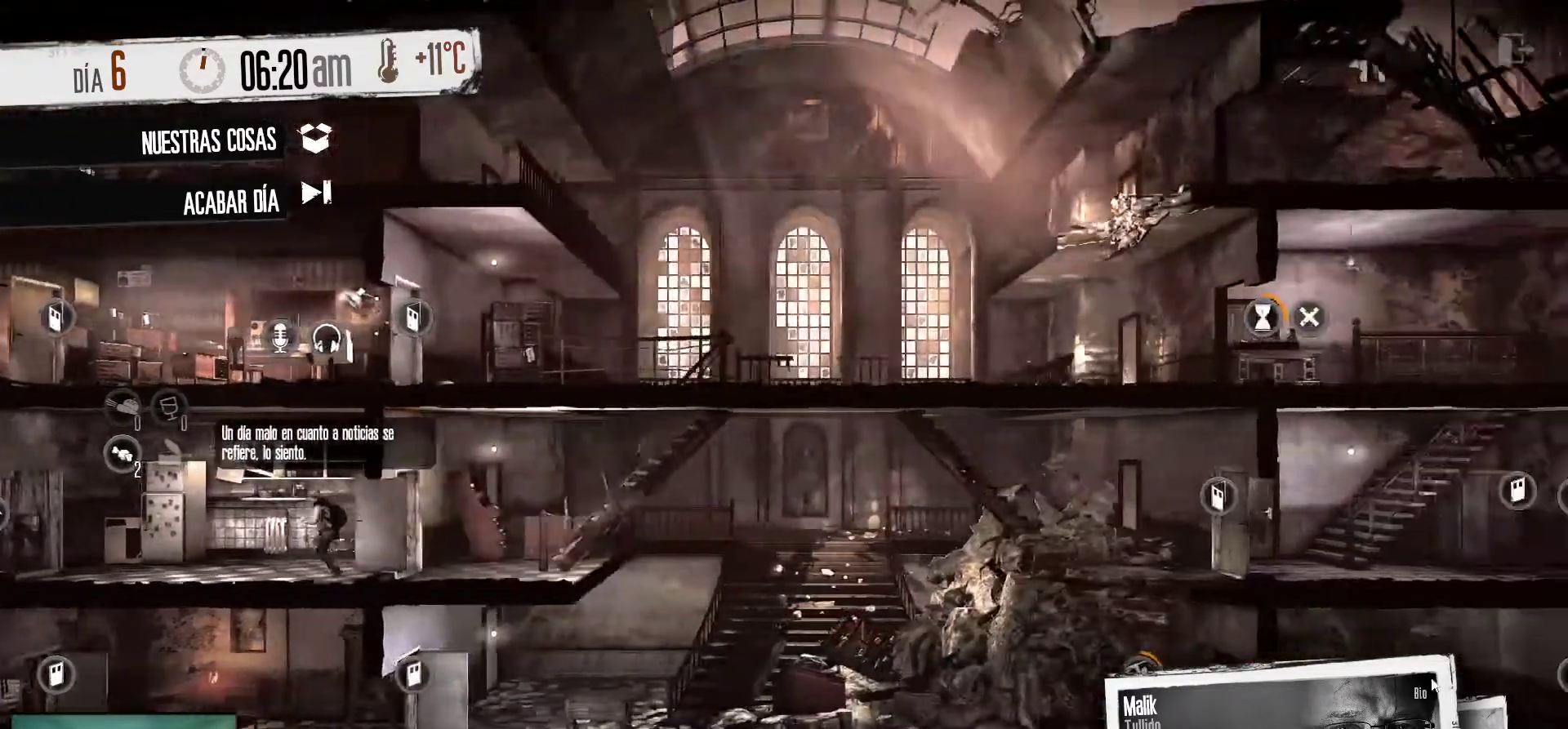
{"keys": [], "mouse": [], "mouse_move": "still", "events": []}
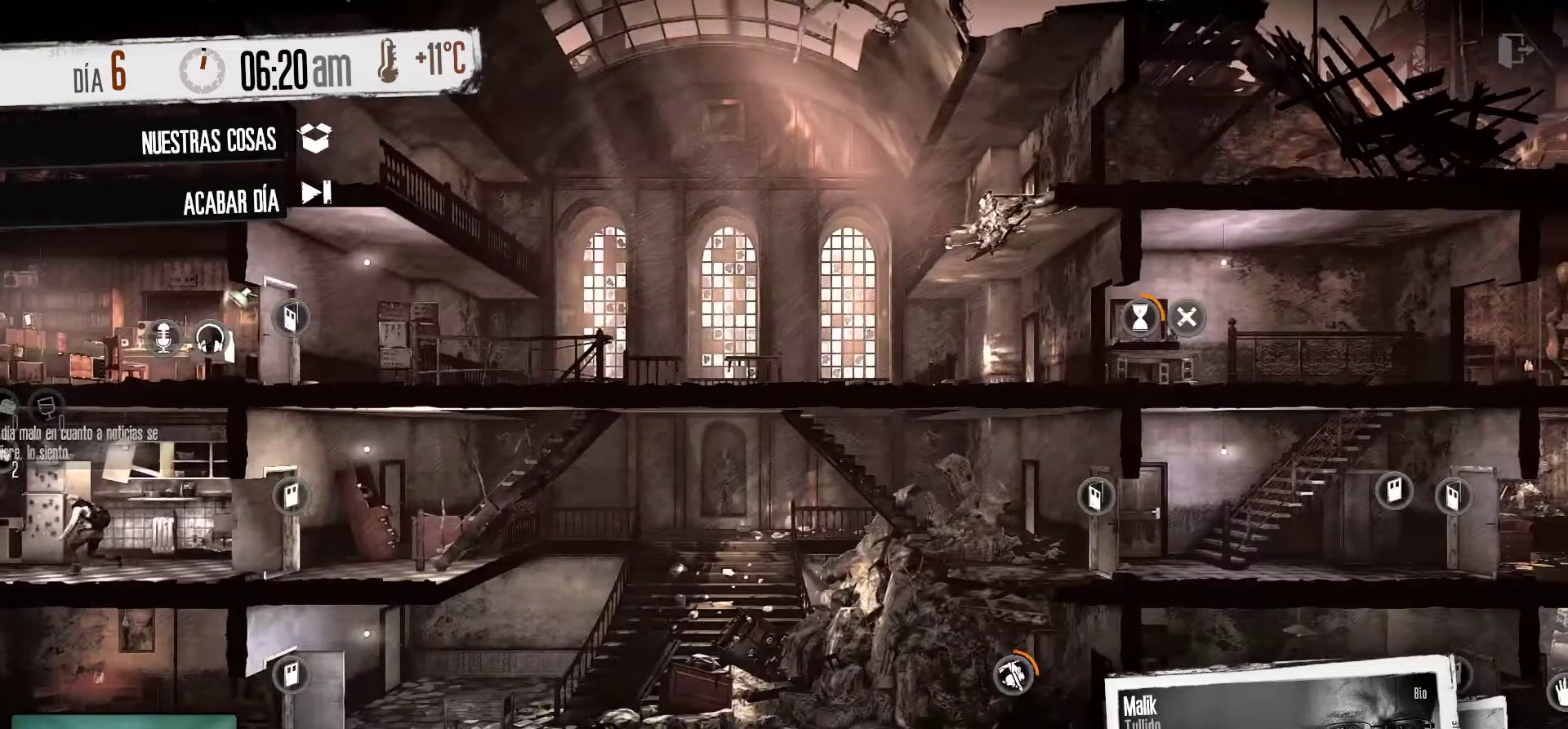
{"keys": [], "mouse": [], "mouse_move": "still", "events": [[316, "mouse_right", "down"], [500, "mouse_right", "up"]]}
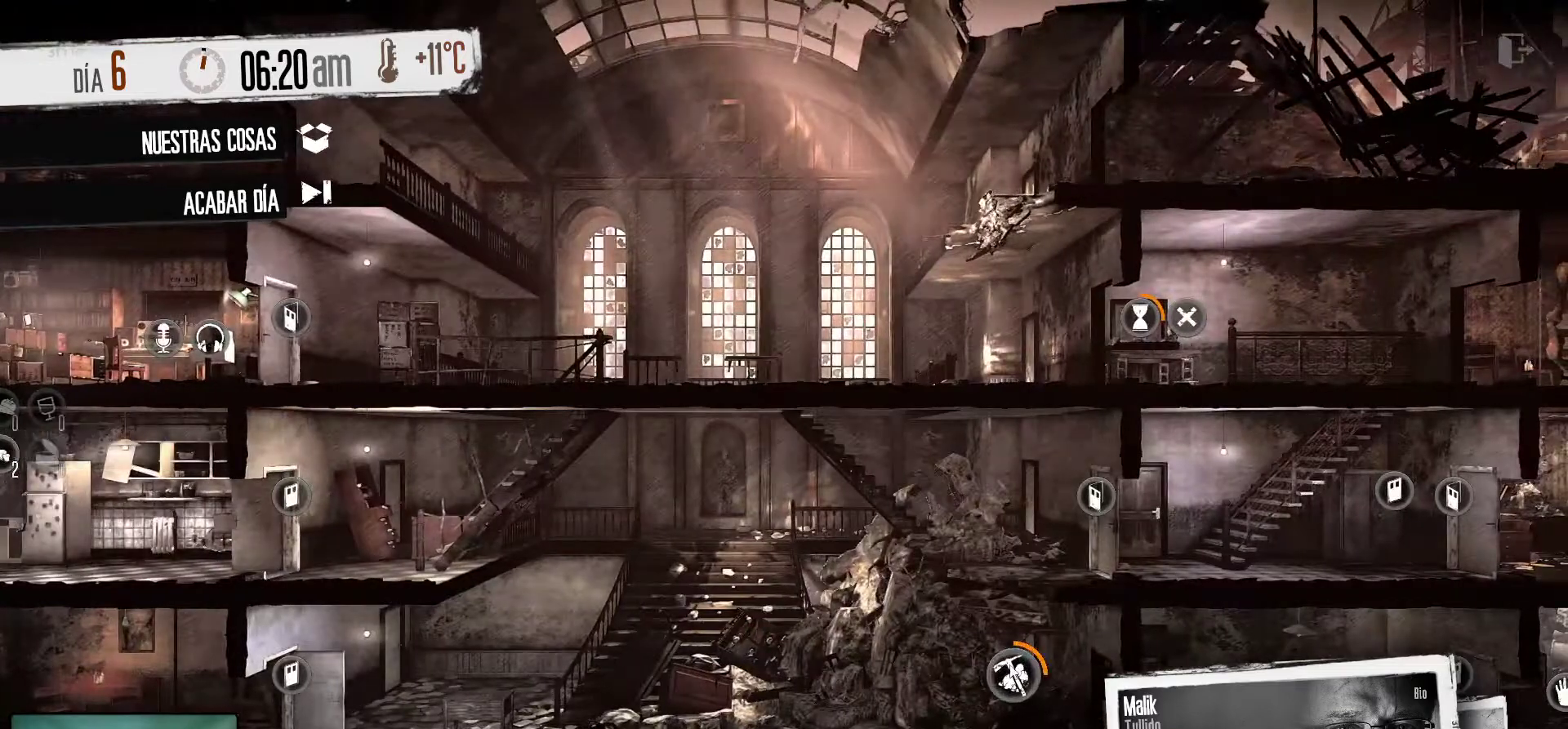
{"keys": [], "mouse": [], "mouse_move": "still", "events": []}
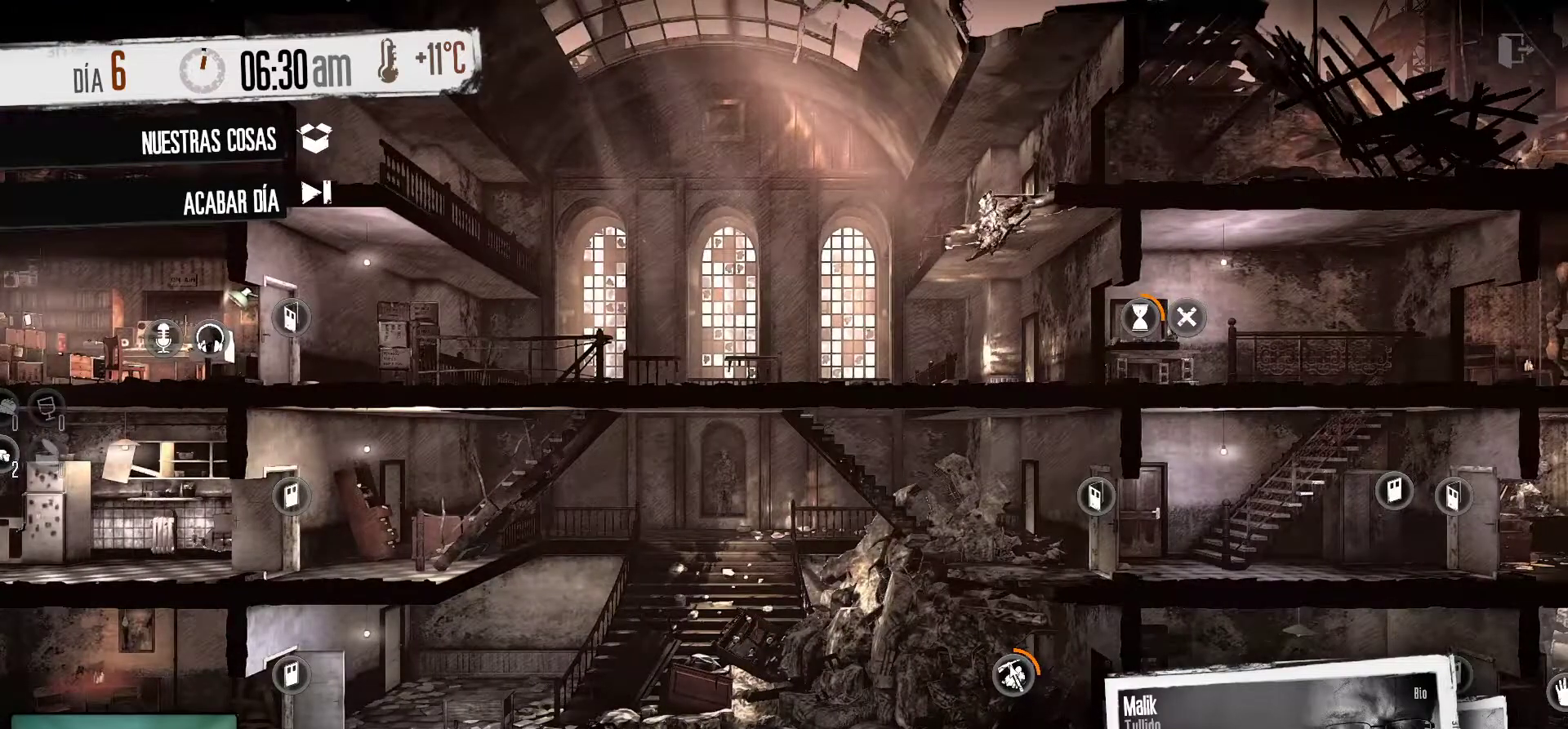
{"keys": [], "mouse": [], "mouse_move": "still", "events": []}
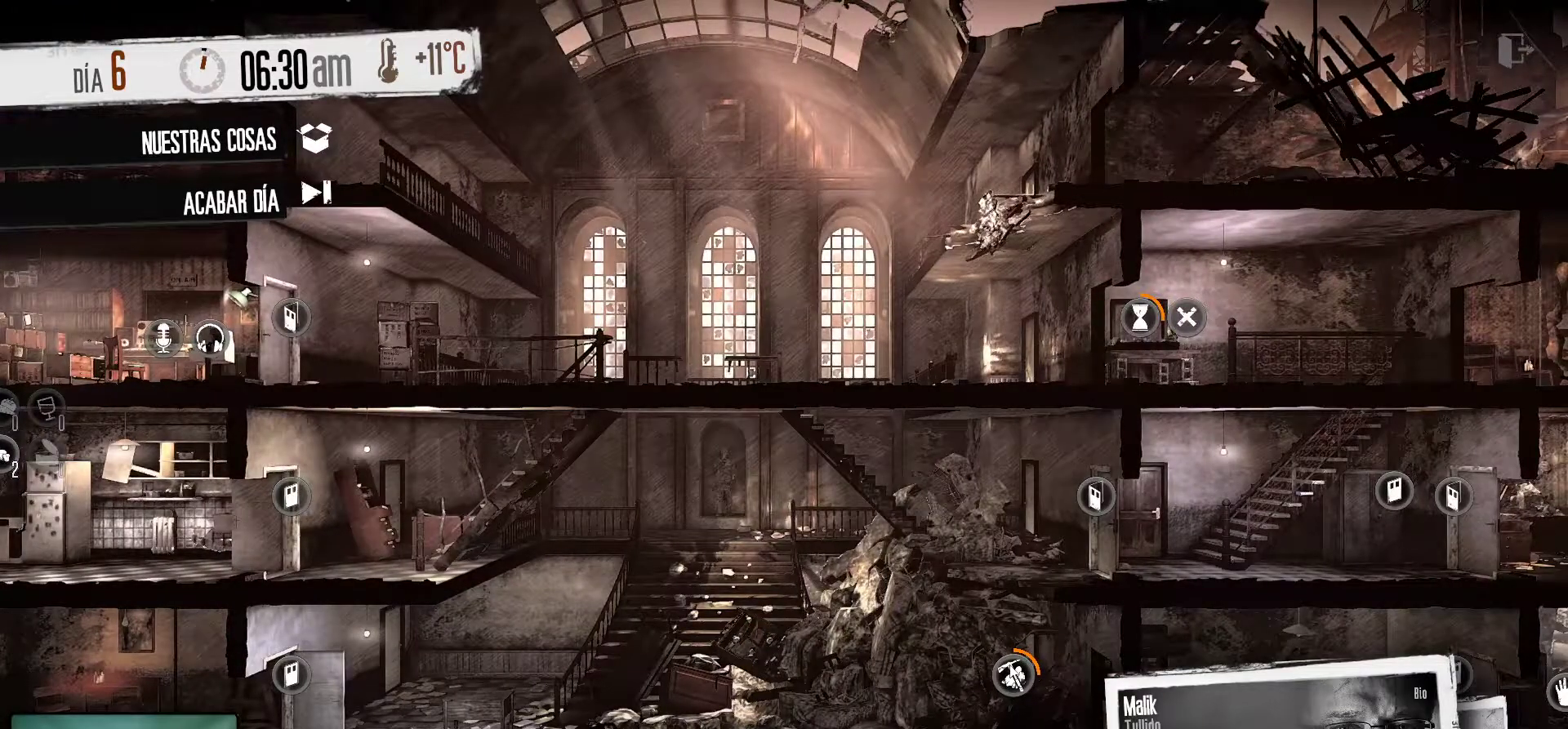
{"keys": [], "mouse": [], "mouse_move": "still", "events": [[33, "mouse_right", "down"], [133, "mouse_right", "up"]]}
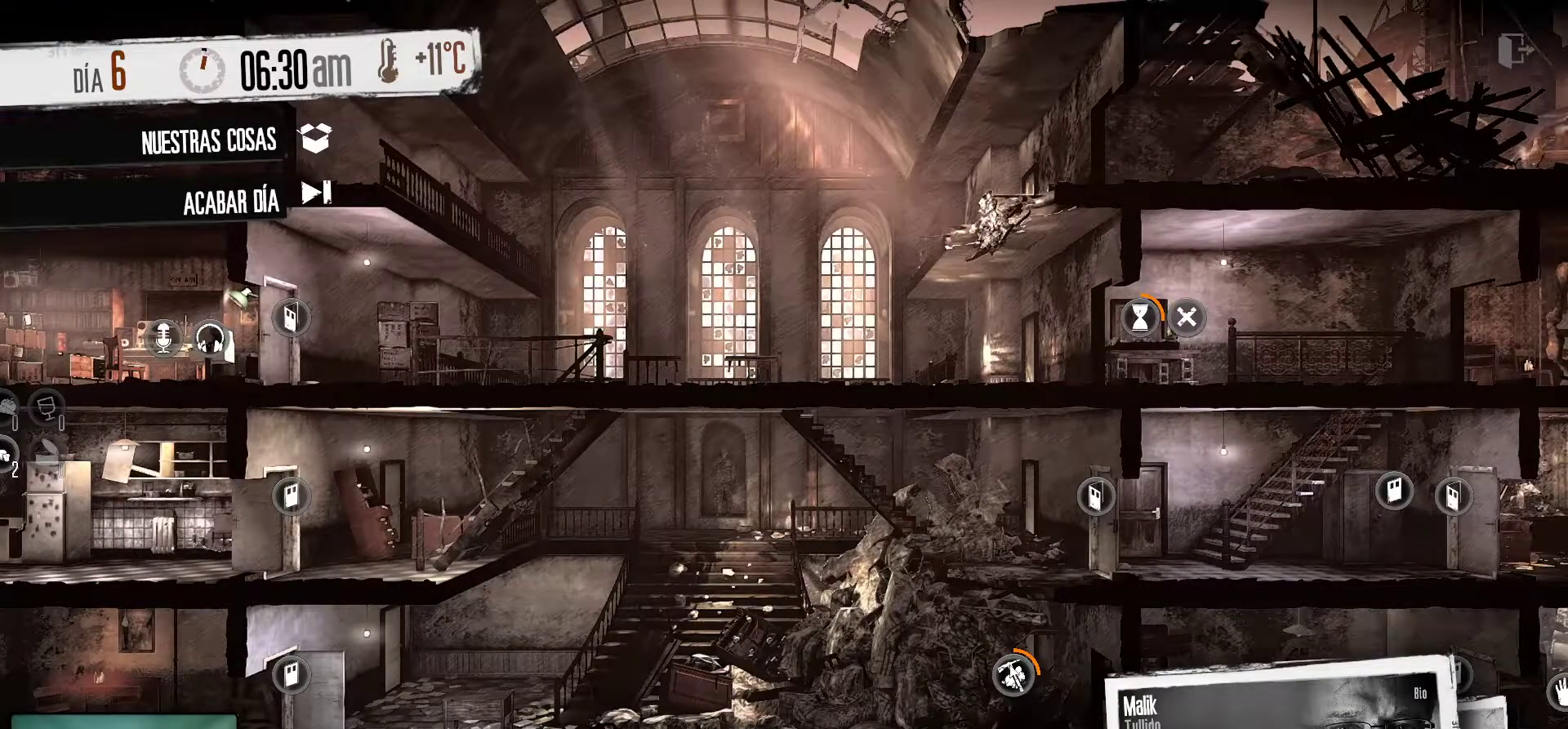
{"keys": [], "mouse": [], "mouse_move": "still", "events": []}
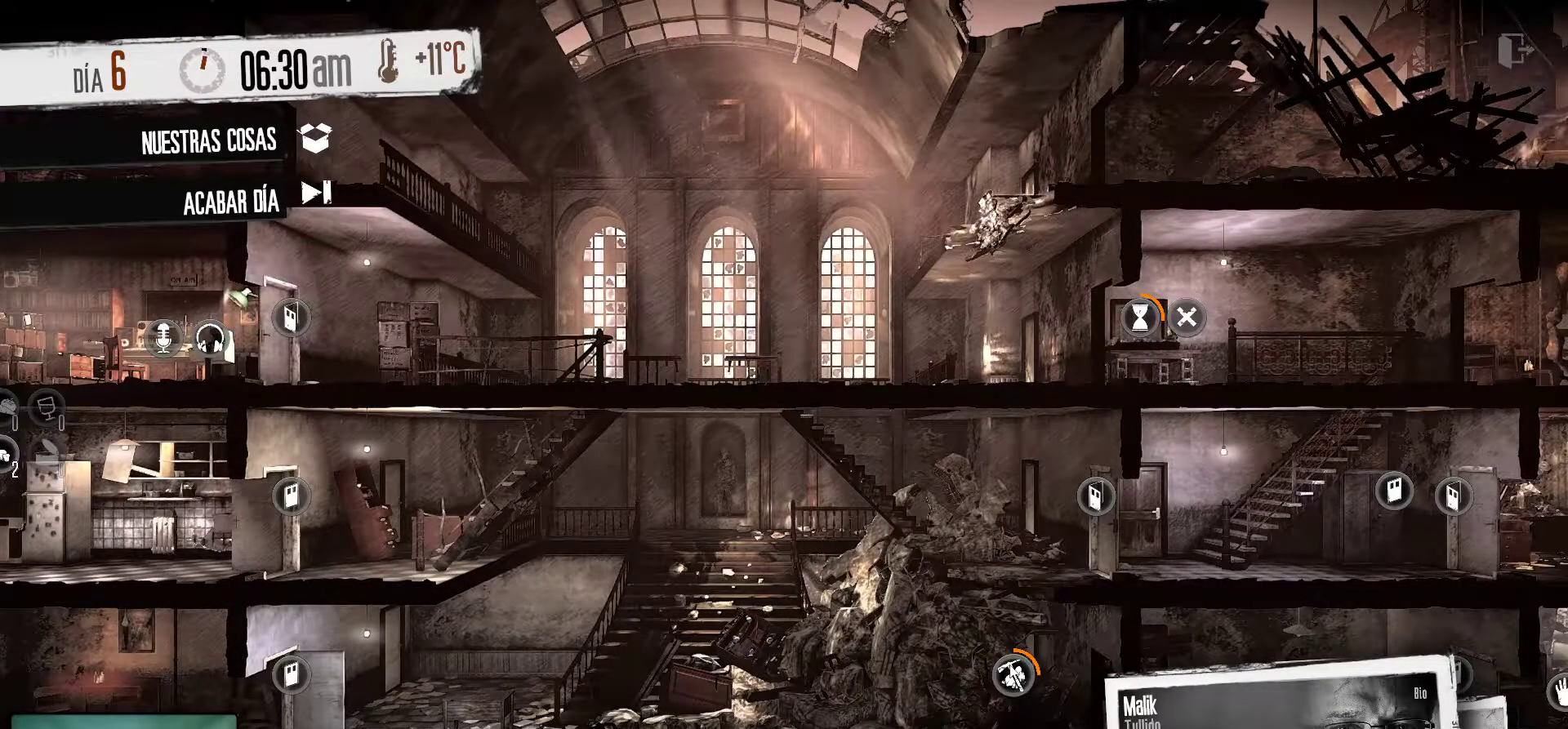
{"keys": [], "mouse": [], "mouse_move": "still", "events": [[250, "mouse_right", "down"], [350, "mouse_right", "up"]]}
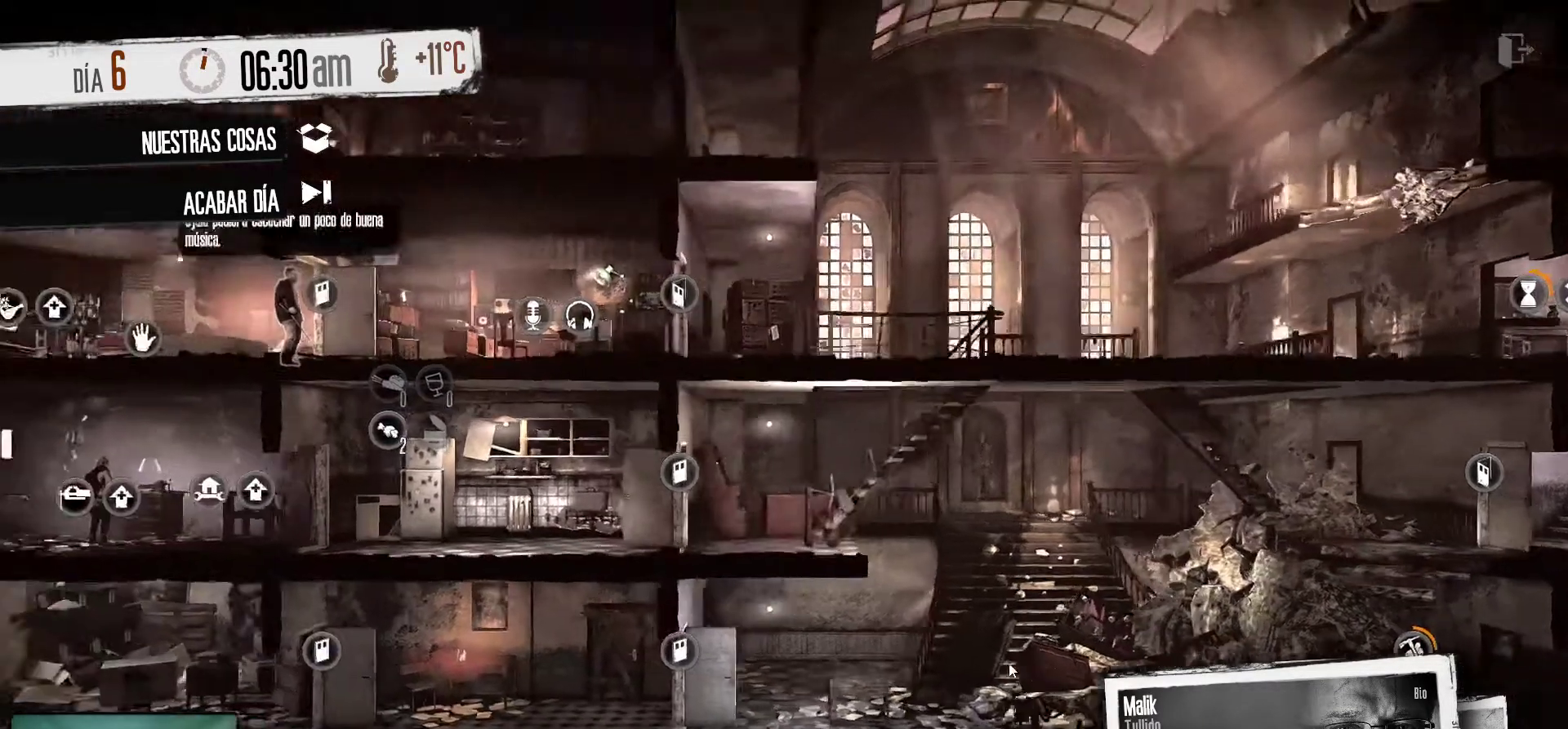
{"keys": [], "mouse": [], "mouse_move": "up-left", "events": []}
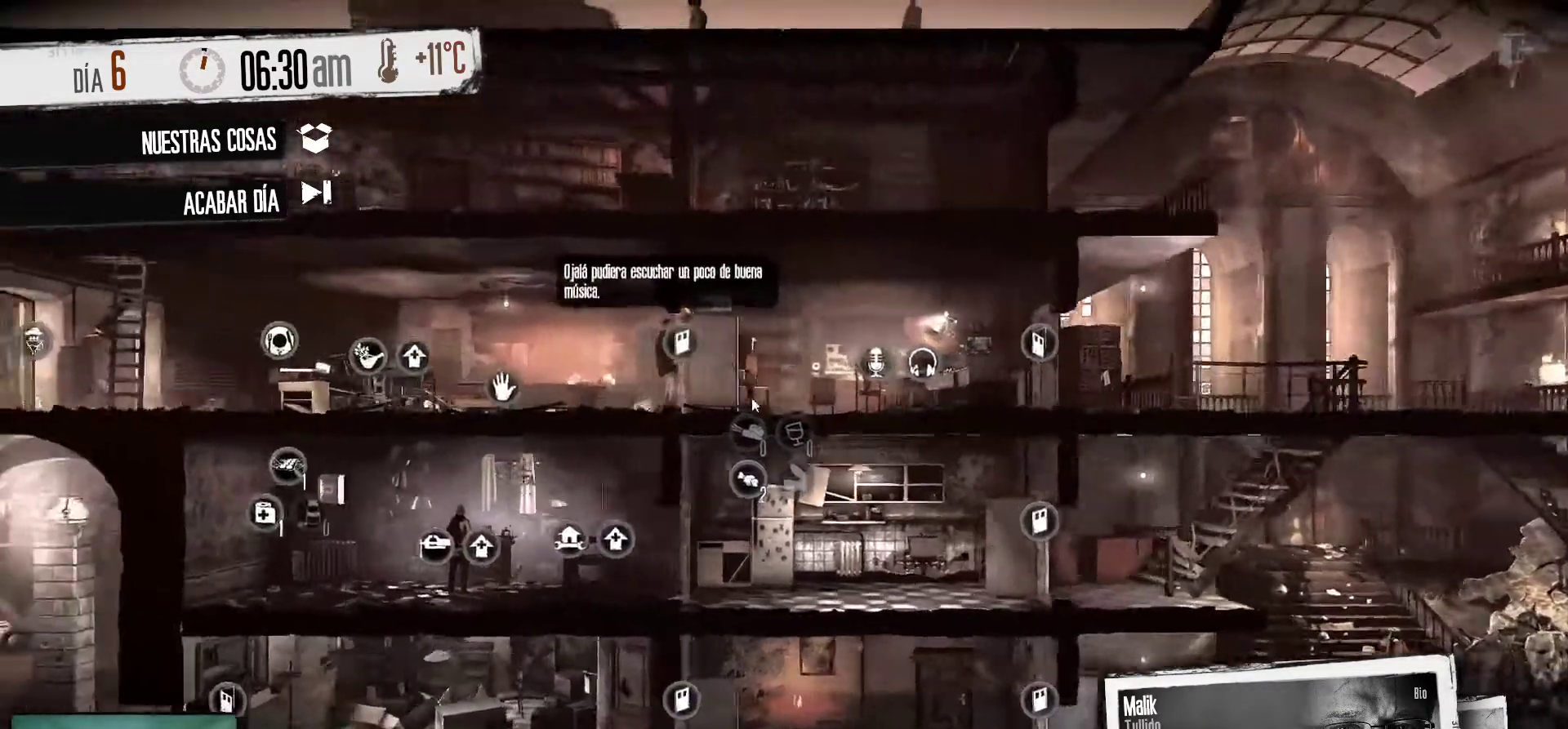
{"keys": [], "mouse": [], "mouse_move": "right", "events": []}
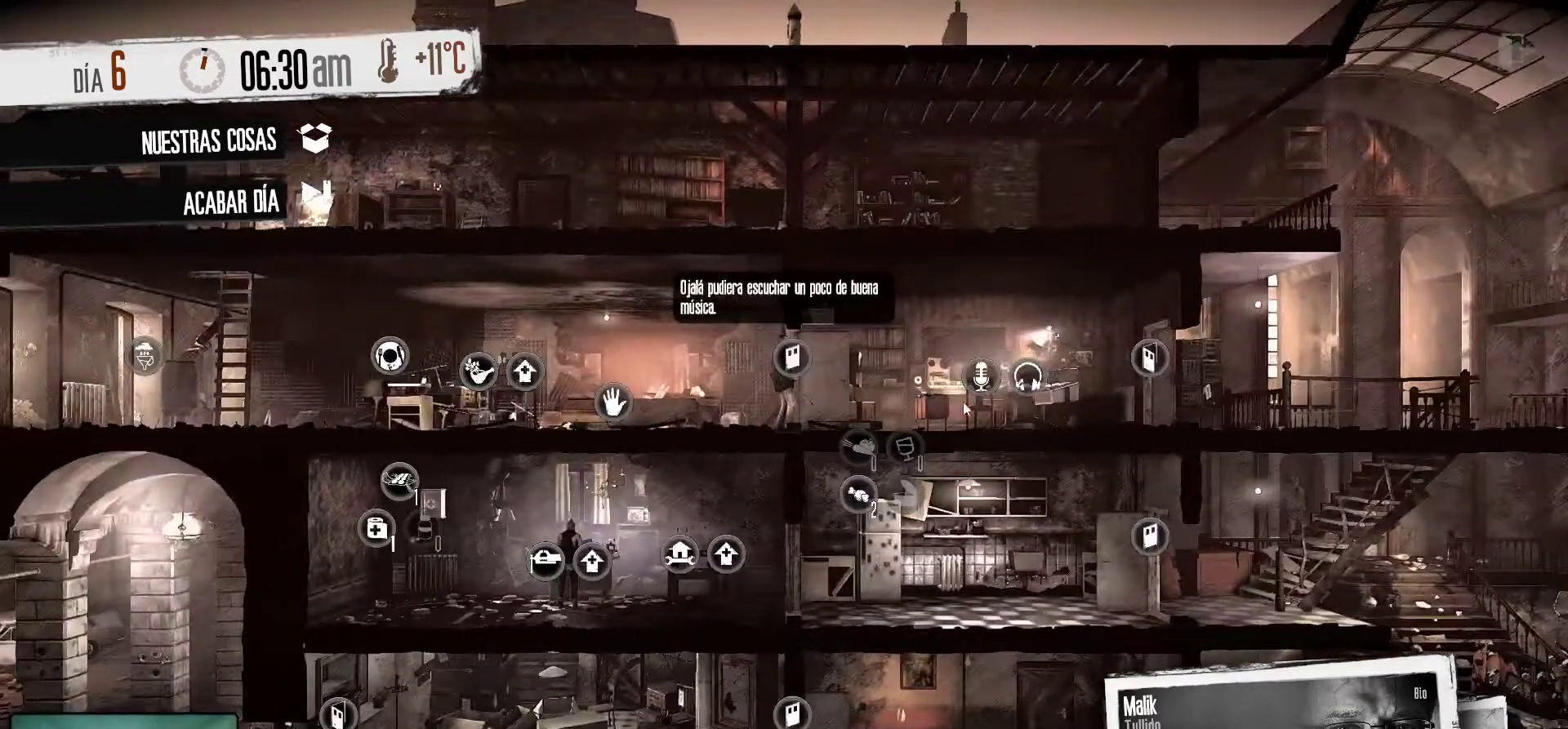
{"keys": [], "mouse": [], "mouse_move": "down-right", "events": []}
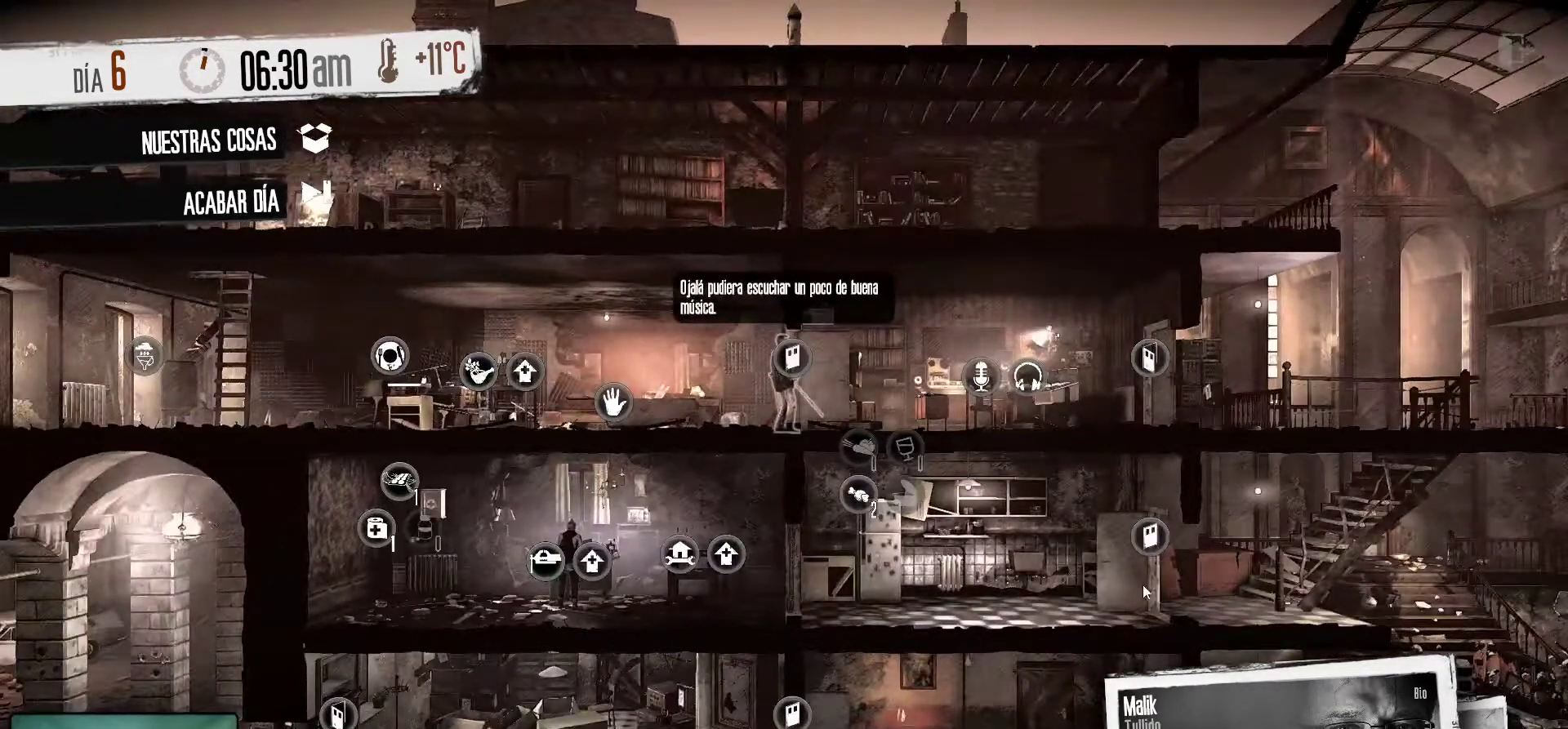
{"keys": [], "mouse": [], "mouse_move": "left", "events": []}
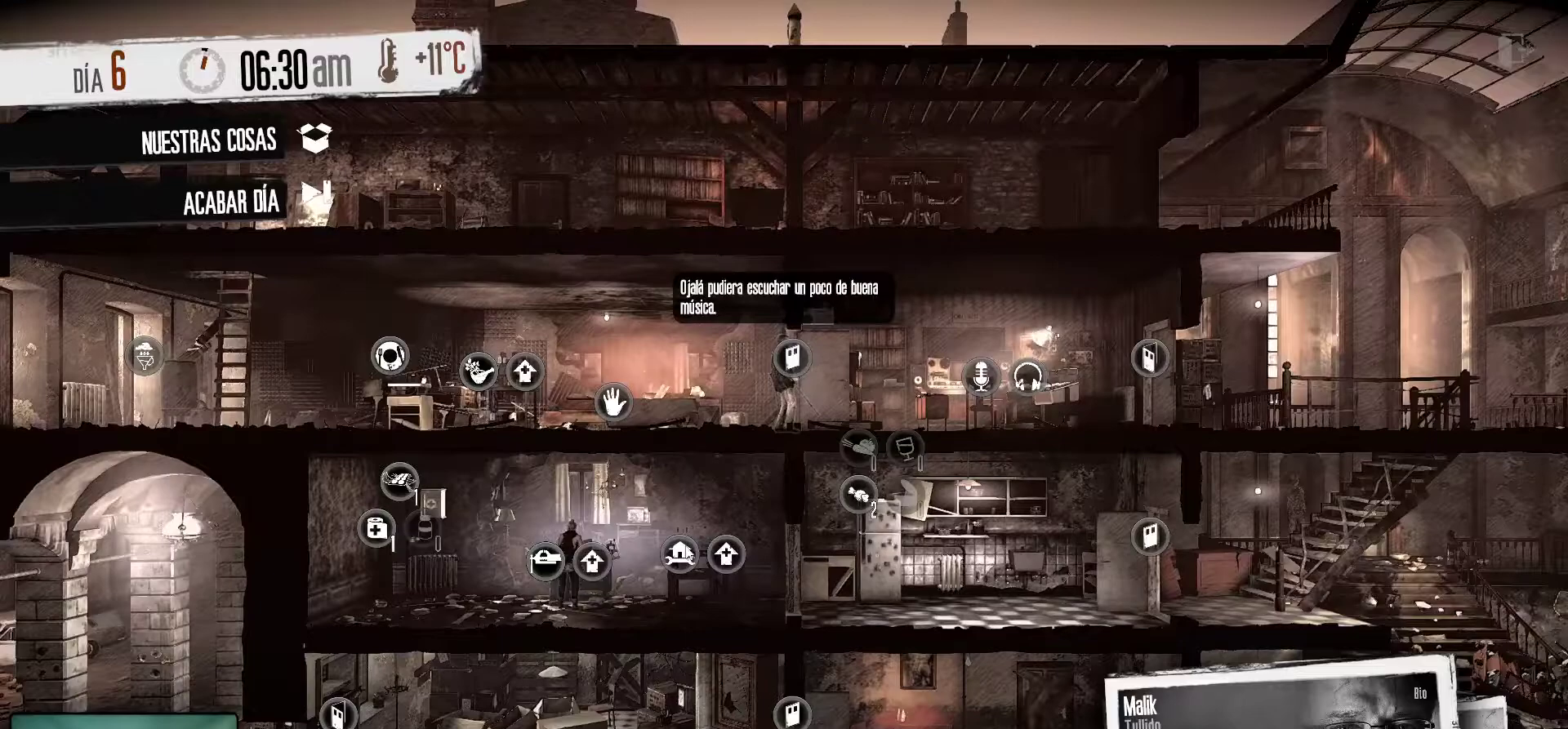
{"keys": [], "mouse": [], "mouse_move": "up-right", "events": []}
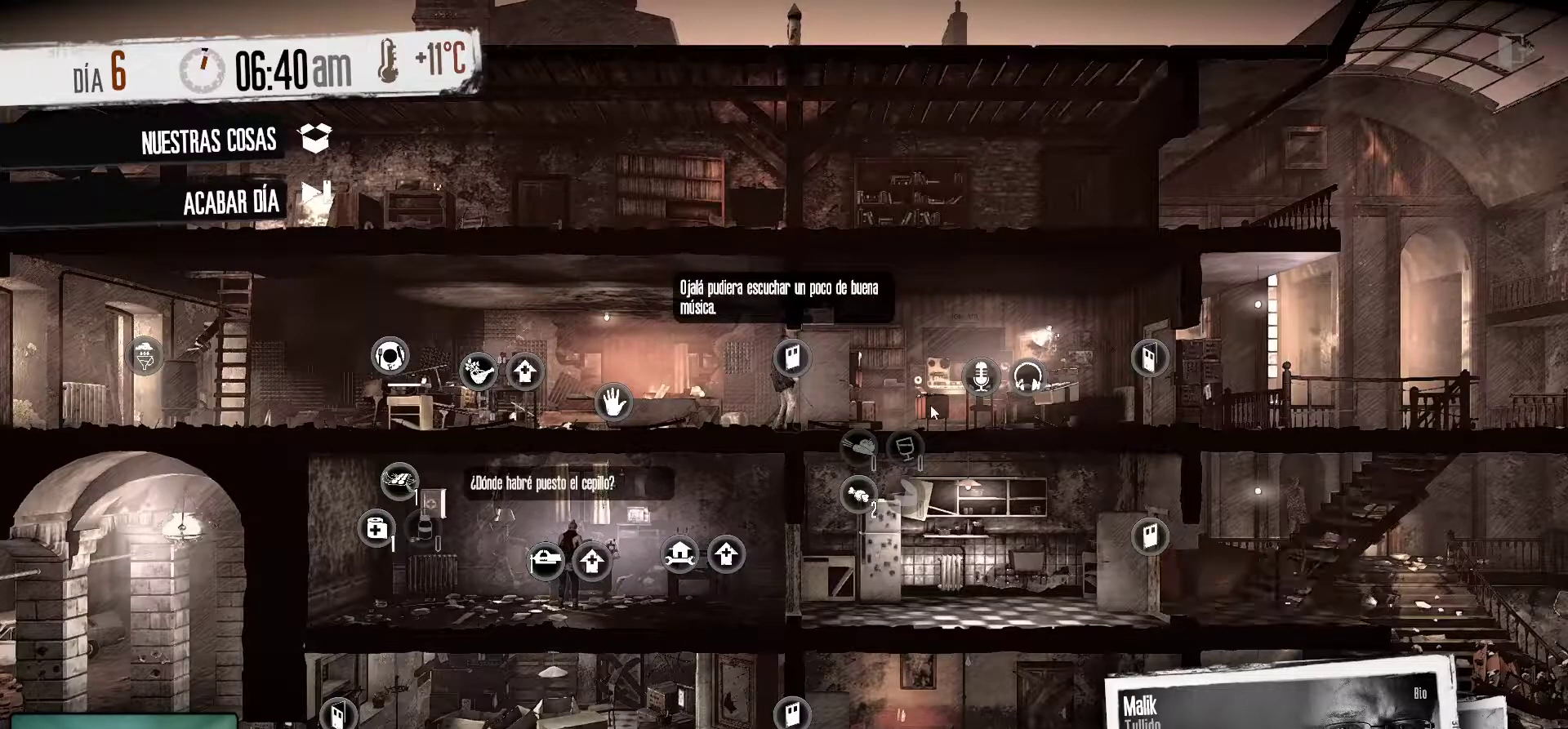
{"keys": [], "mouse": [], "mouse_move": "left", "events": []}
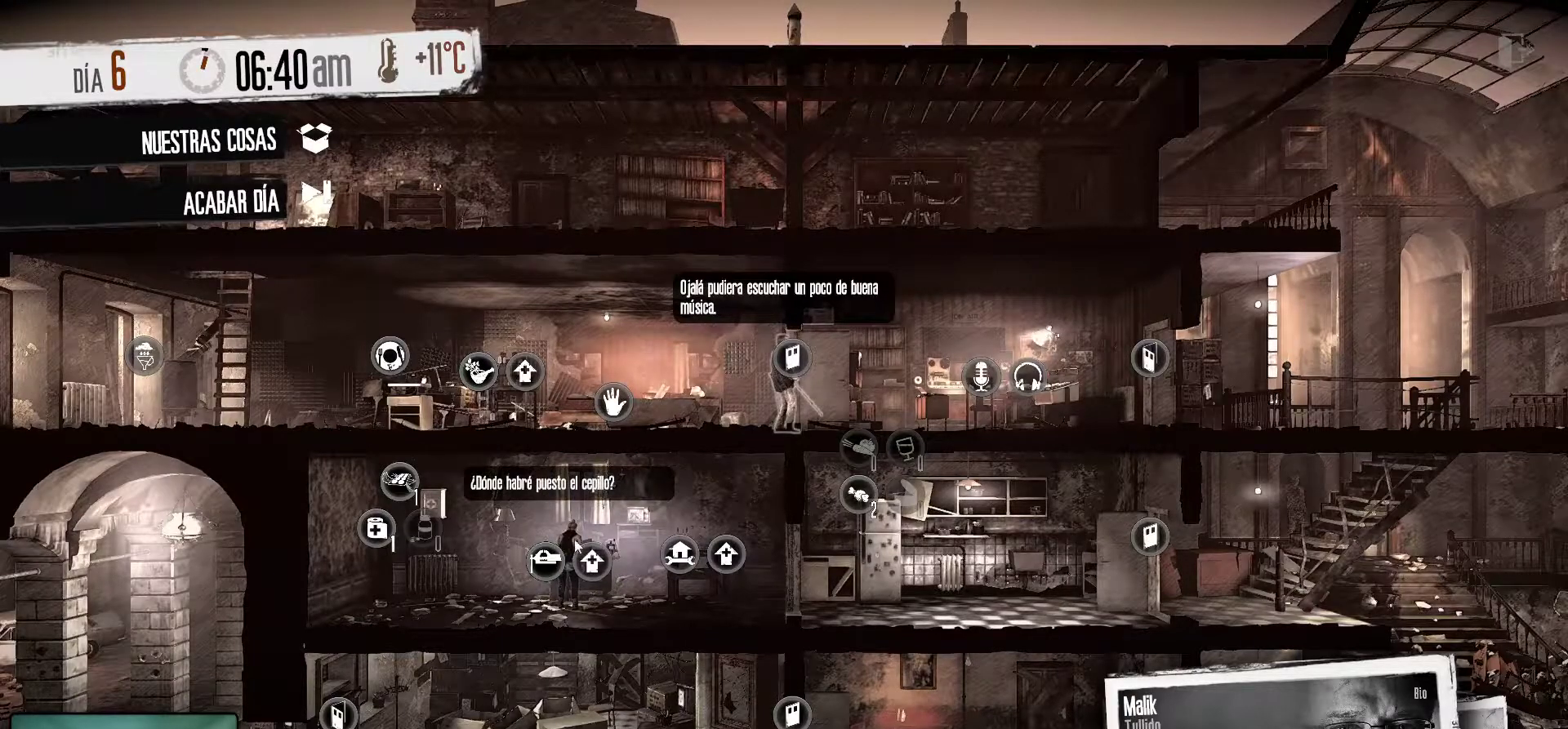
{"keys": [], "mouse": [], "mouse_move": "right", "events": []}
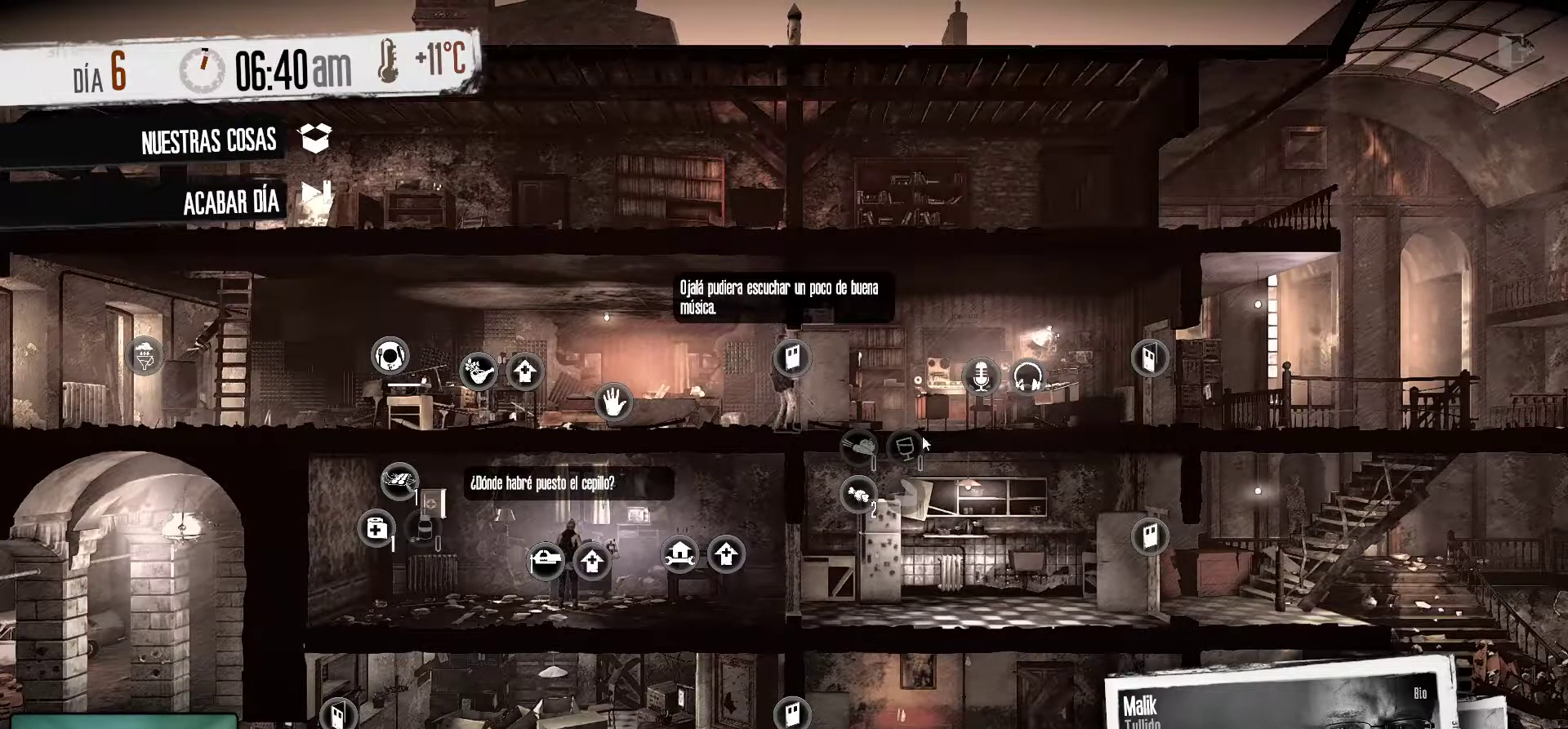
{"keys": [], "mouse": [], "mouse_move": "right", "events": []}
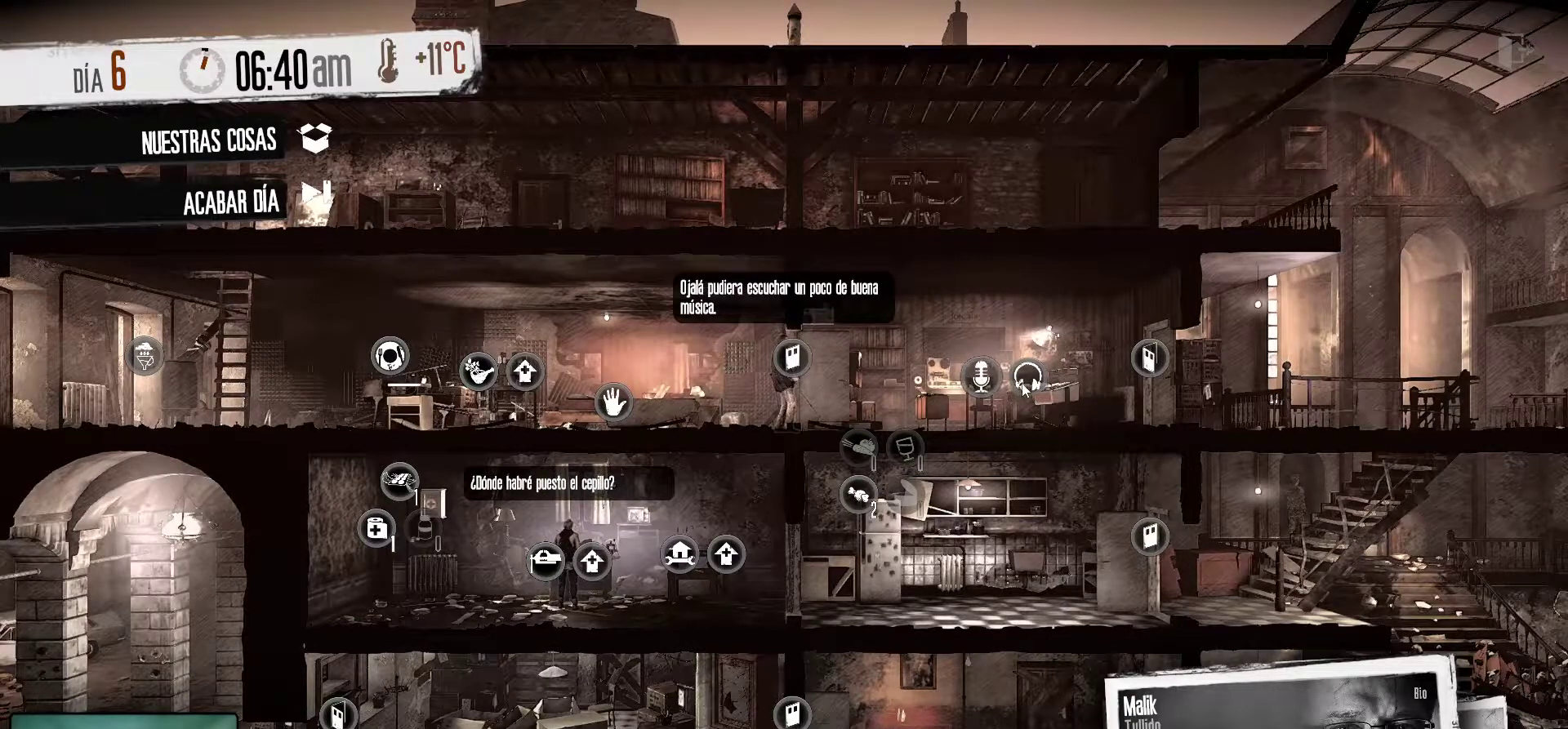
{"keys": [], "mouse": [], "mouse_move": "down", "events": [[250, "mouse_left", "down"], [400, "mouse_left", "up"]]}
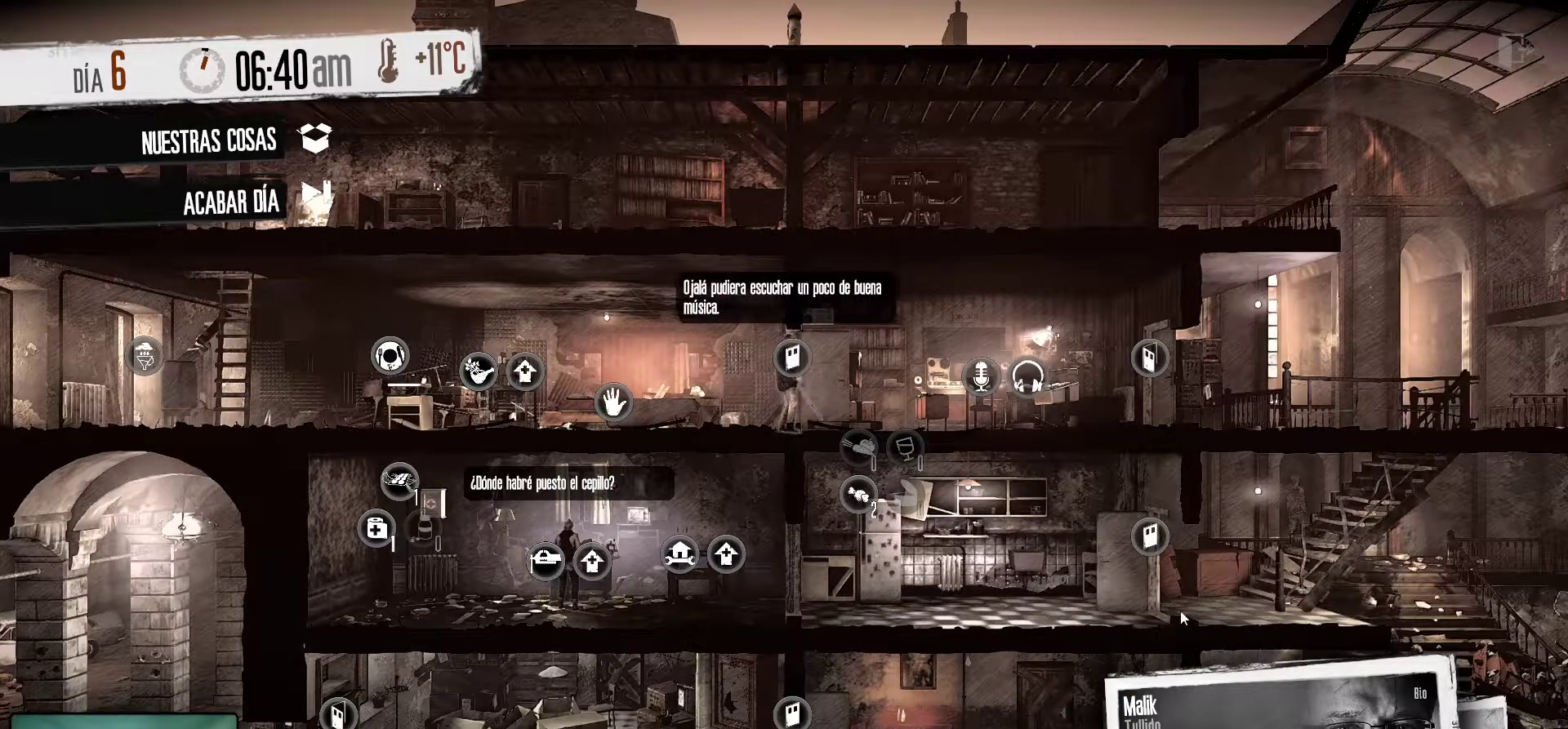
{"keys": [], "mouse": [], "mouse_move": "right", "events": []}
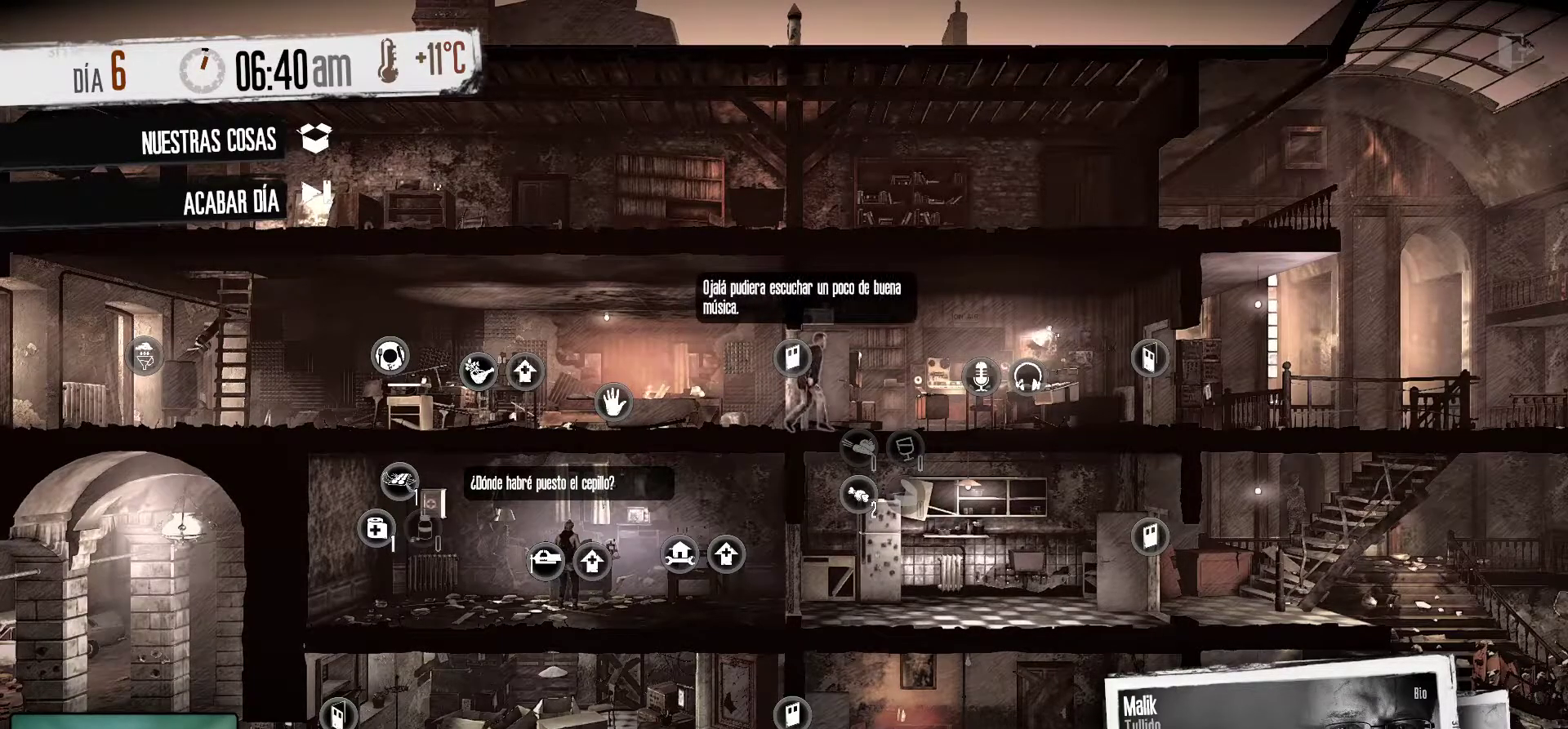
{"keys": [], "mouse": [], "mouse_move": "left", "events": [[100, "mouse_left", "down"], [200, "mouse_left", "up"]]}
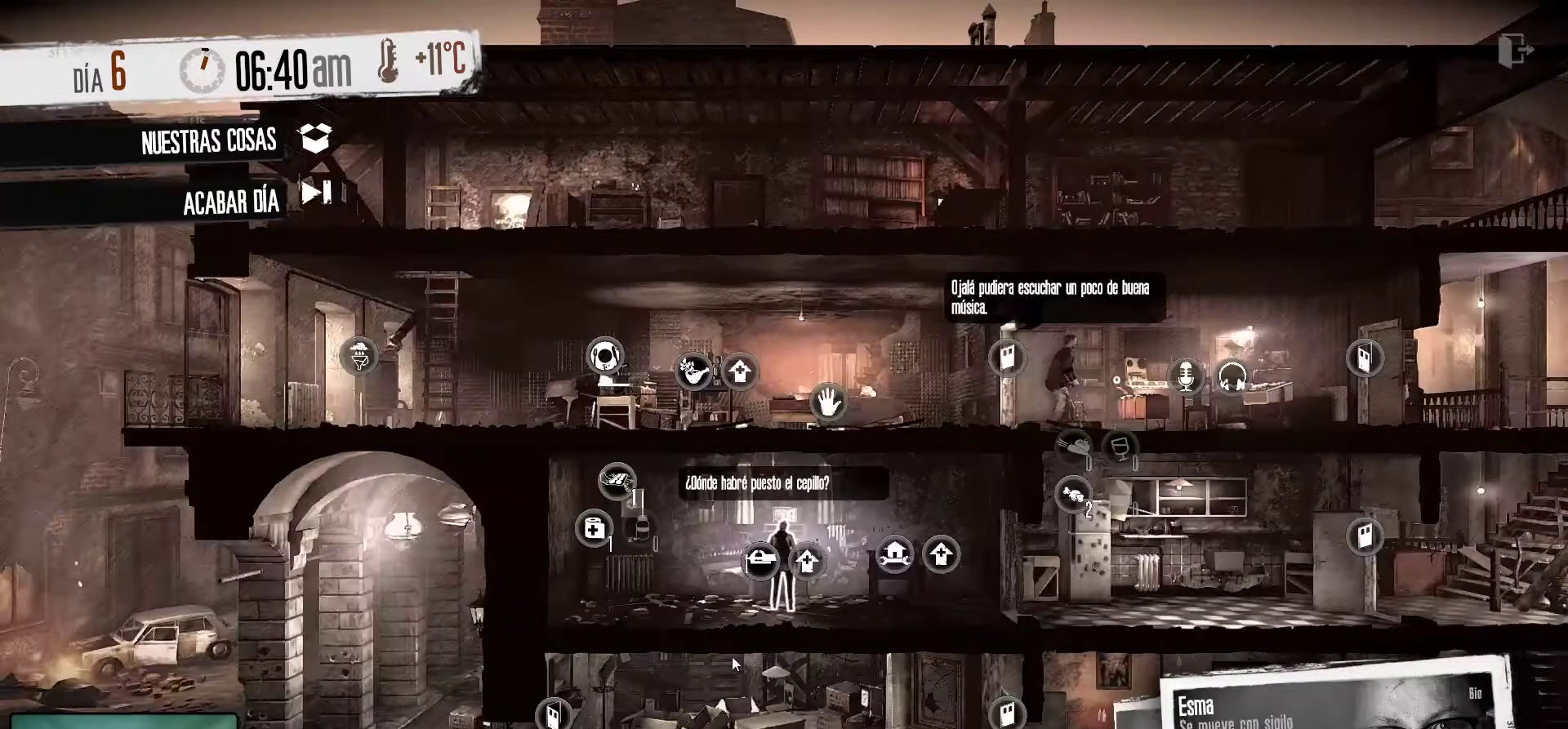
{"keys": [], "mouse": [], "mouse_move": "up-left", "events": []}
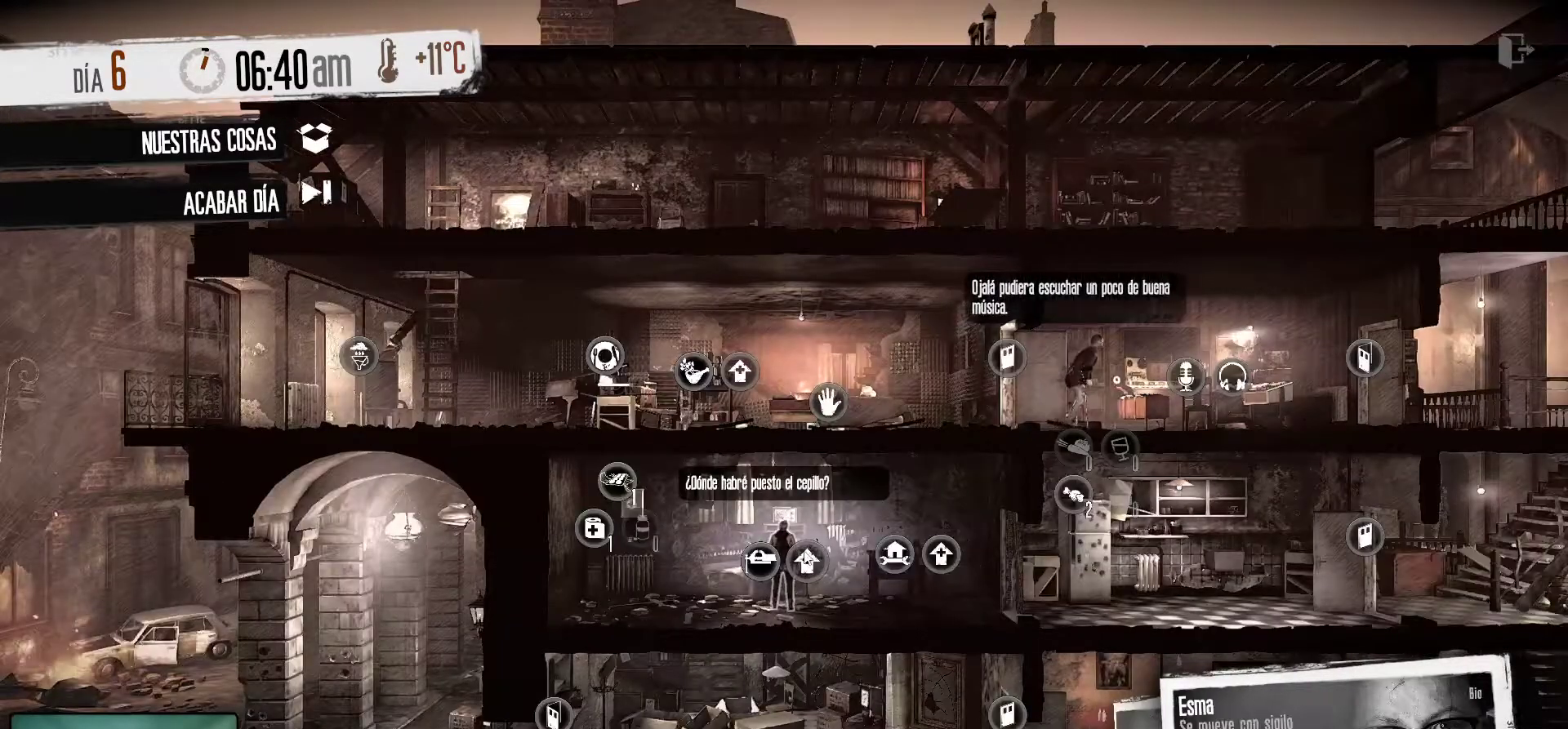
{"keys": [], "mouse": [], "mouse_move": "still", "events": [[183, "mouse_left", "down"], [316, "mouse_left", "up"]]}